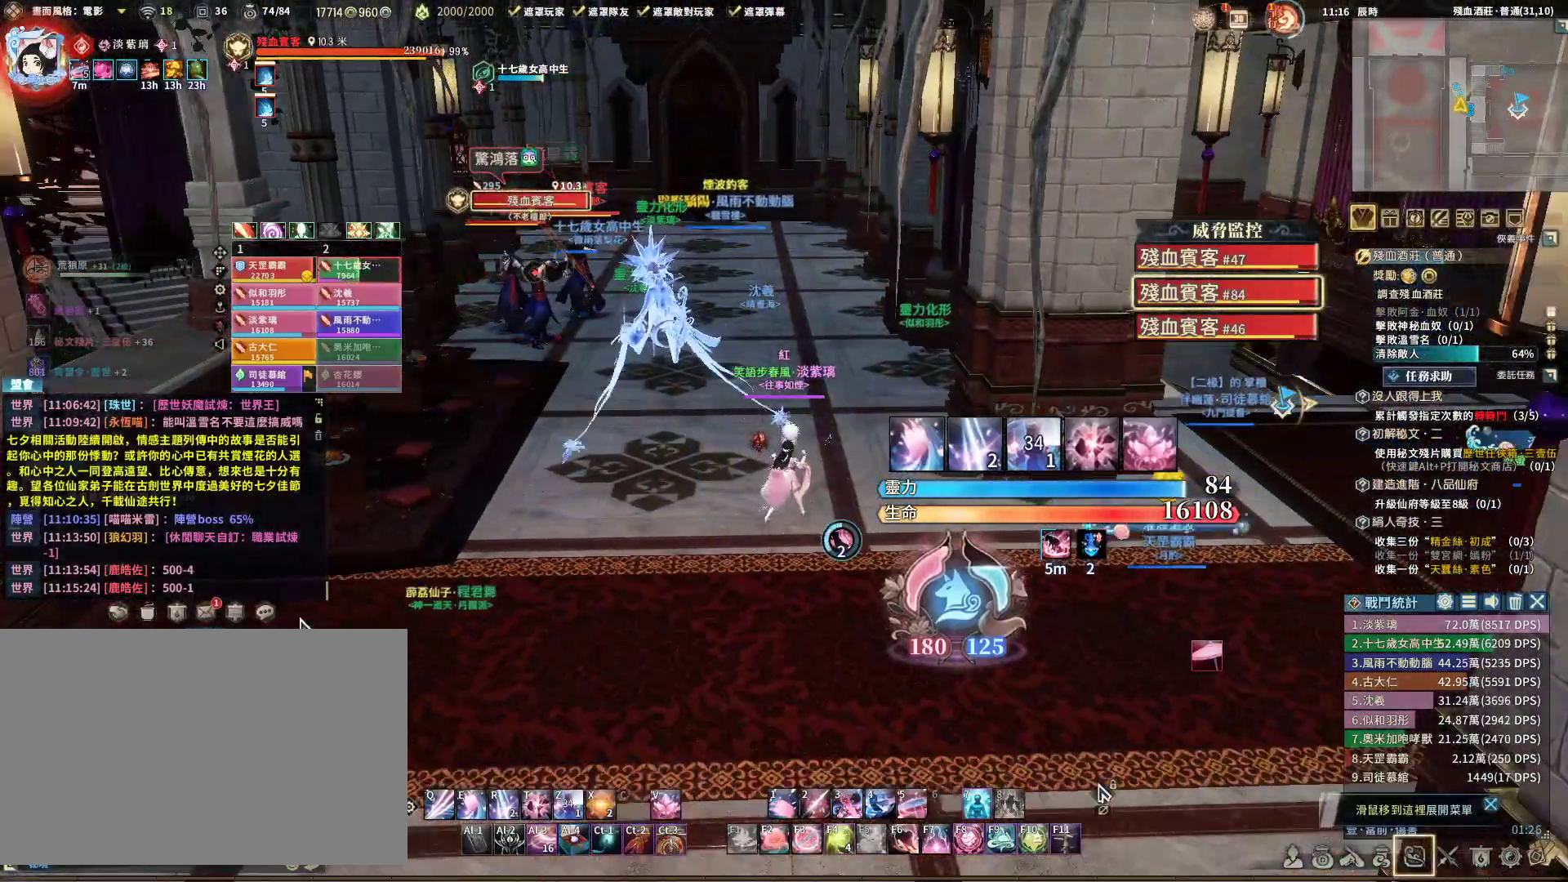
Gameplay with keyboard and mouse; each line is a JSON object with the keys and mouse buttons held at the frame after it. "events" lists presses ("down") and releases ("up") of "1", "2", "3", "4", "5", "a", "alt", "c", "caps_lock", "ctrl", "d", "e", "f", "g", "q", "r", "s", "shift", "space", "t", "tab", "v", "w", "x", "z", "mouse_left", "mouse_wheel" and "mouse_right" between this image and that frame as [ms after this image, input, new state], when the widget could be followed in between. "mouse_left", "mouse_wheel", "mouse_right" = the "left", "wheel", "right" buttons of the "mouse" list. No other keys are recorded. "wheel" means that the mouse wheel is clicked or scrolled. Not read: mouse_move.
{"keys": [], "mouse": [], "events": []}
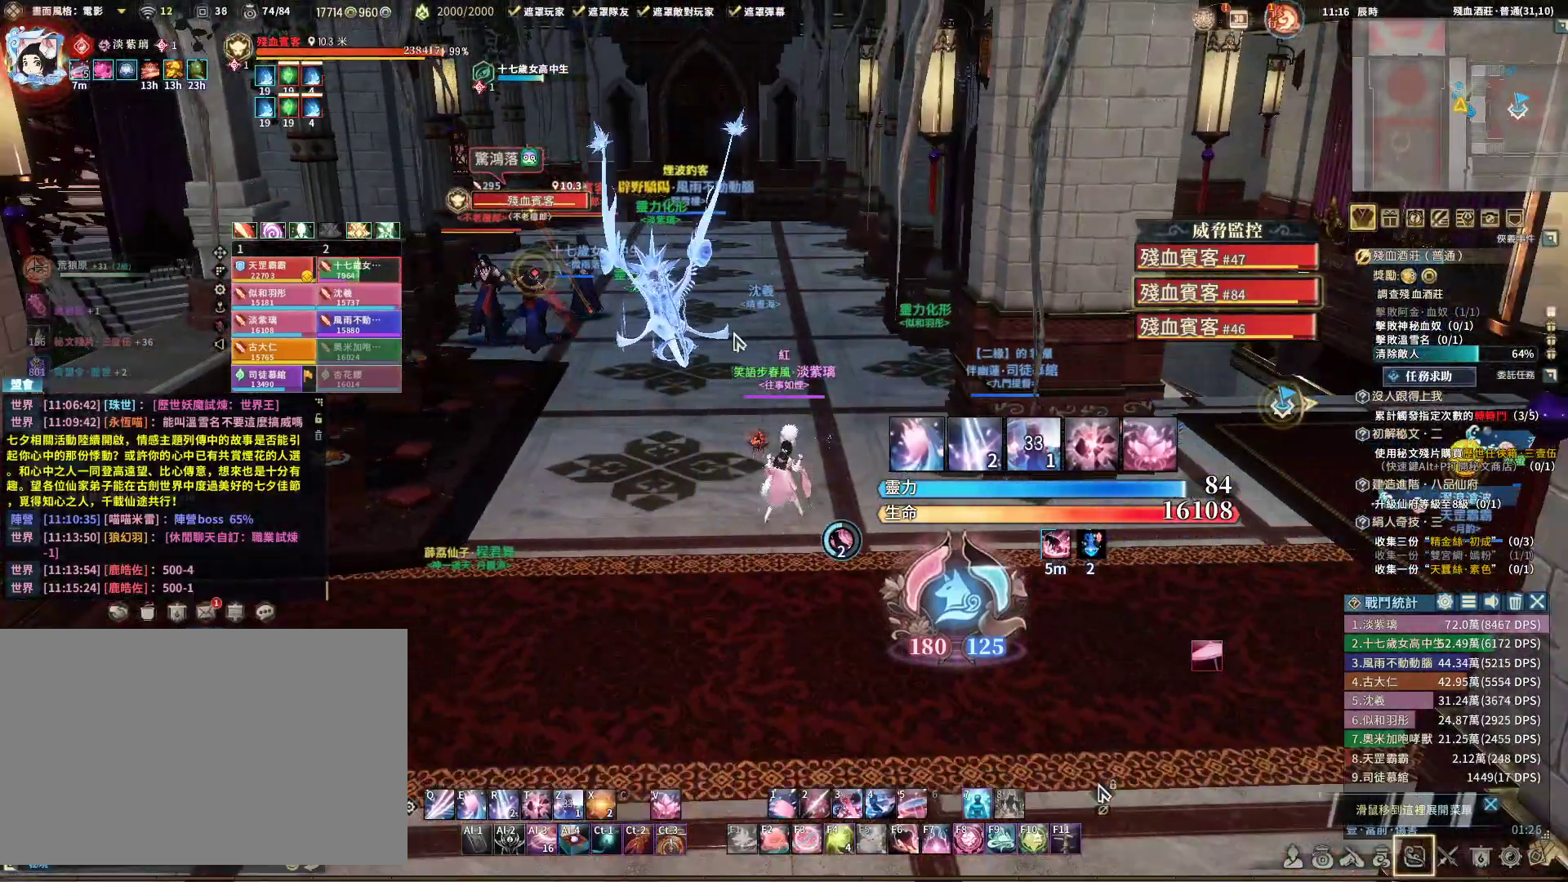
{"keys": [], "mouse": [], "events": [[167, "a", "down"], [483, "a", "up"]]}
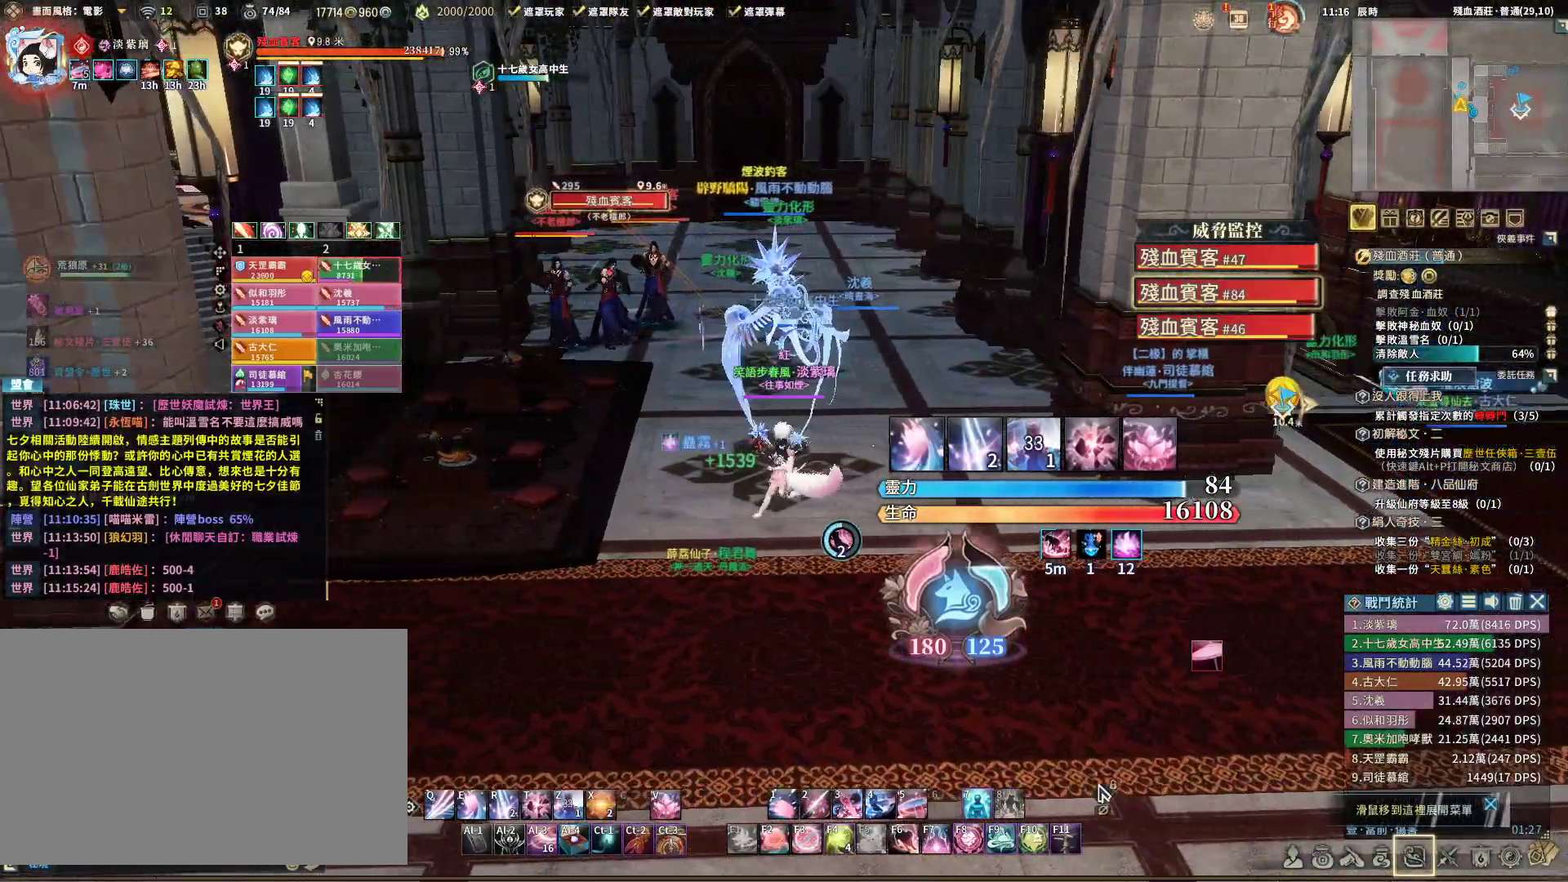
{"keys": [], "mouse": [], "events": []}
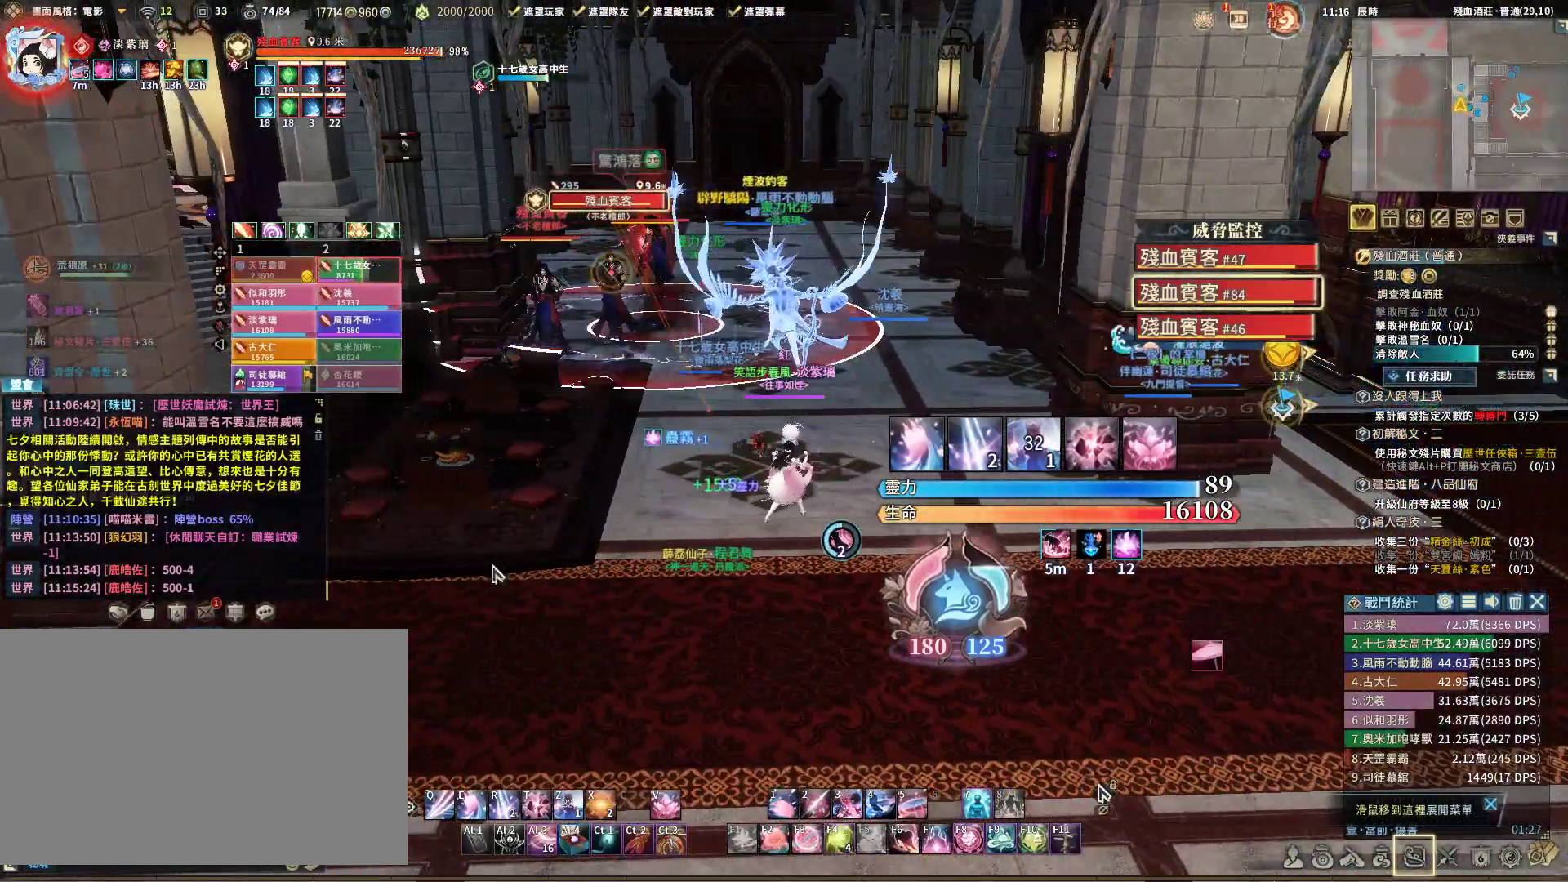
{"keys": ["a"], "mouse": ["right"], "events": [[200, "mouse_right", "down"], [233, "d", "down"], [333, "a", "down"], [333, "d", "up"]]}
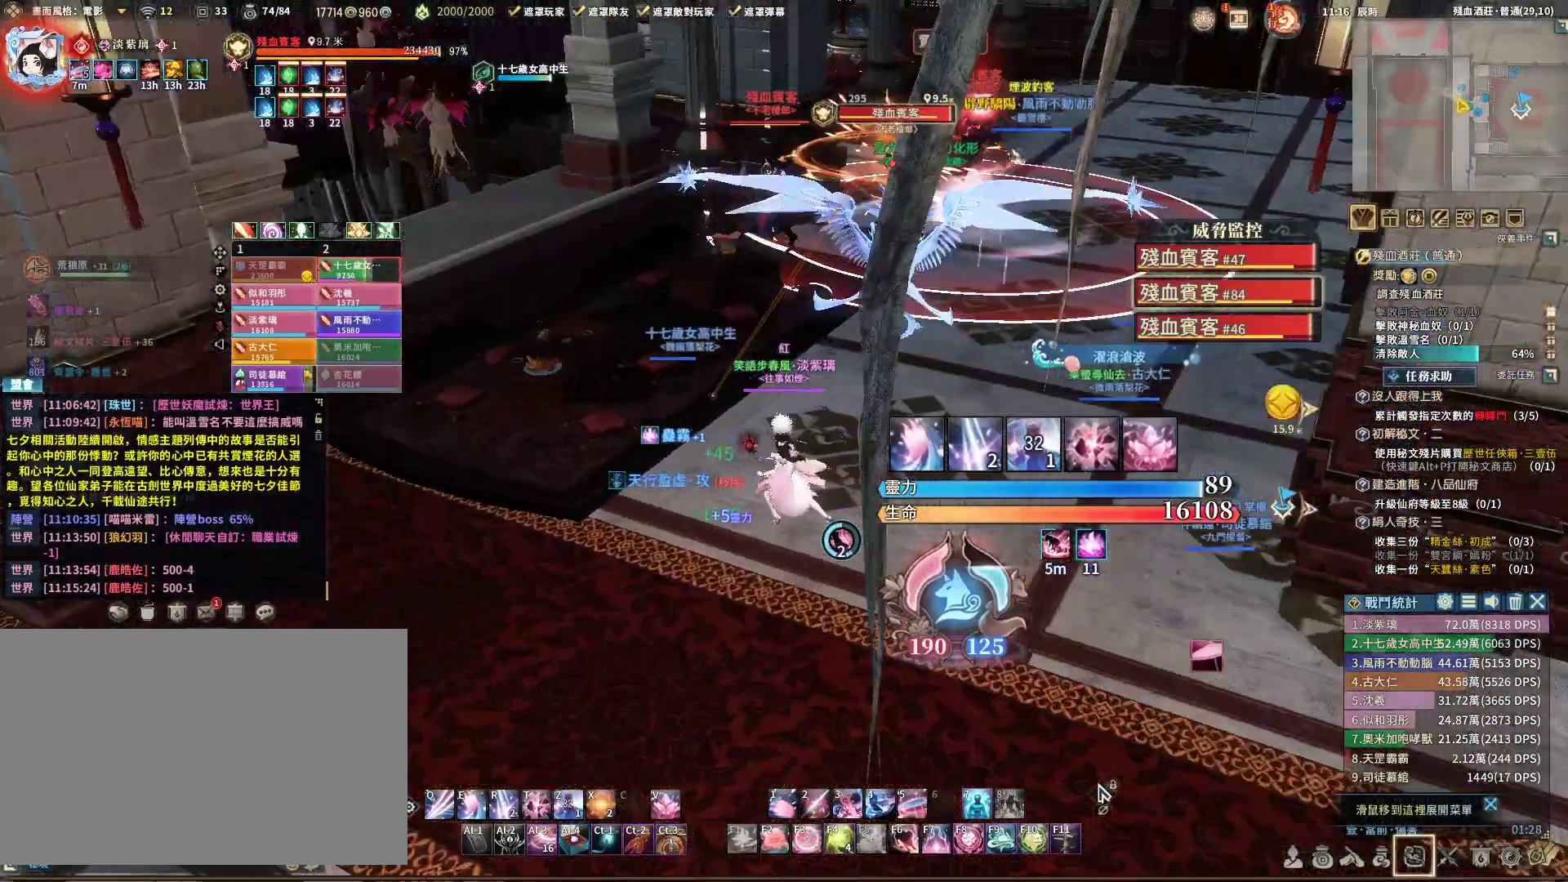
{"keys": ["s"], "mouse": ["right"], "events": [[17, "s", "down"], [67, "a", "up"], [167, "r", "down"], [267, "r", "up"]]}
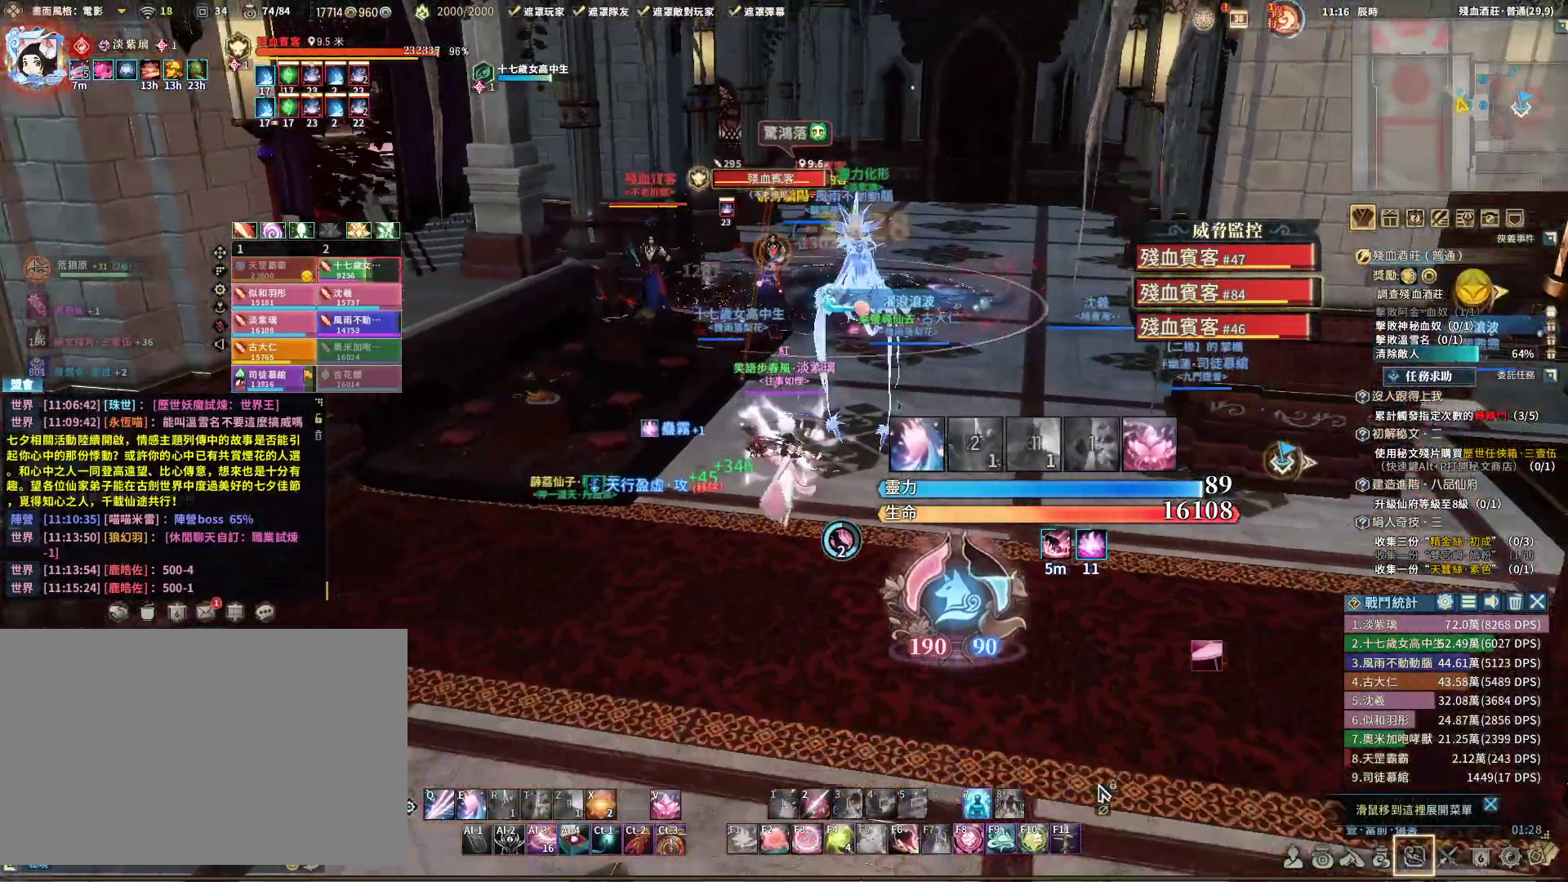
{"keys": ["q", "s"], "mouse": ["right"], "events": [[183, "d", "down"], [350, "q", "down"], [400, "d", "up"]]}
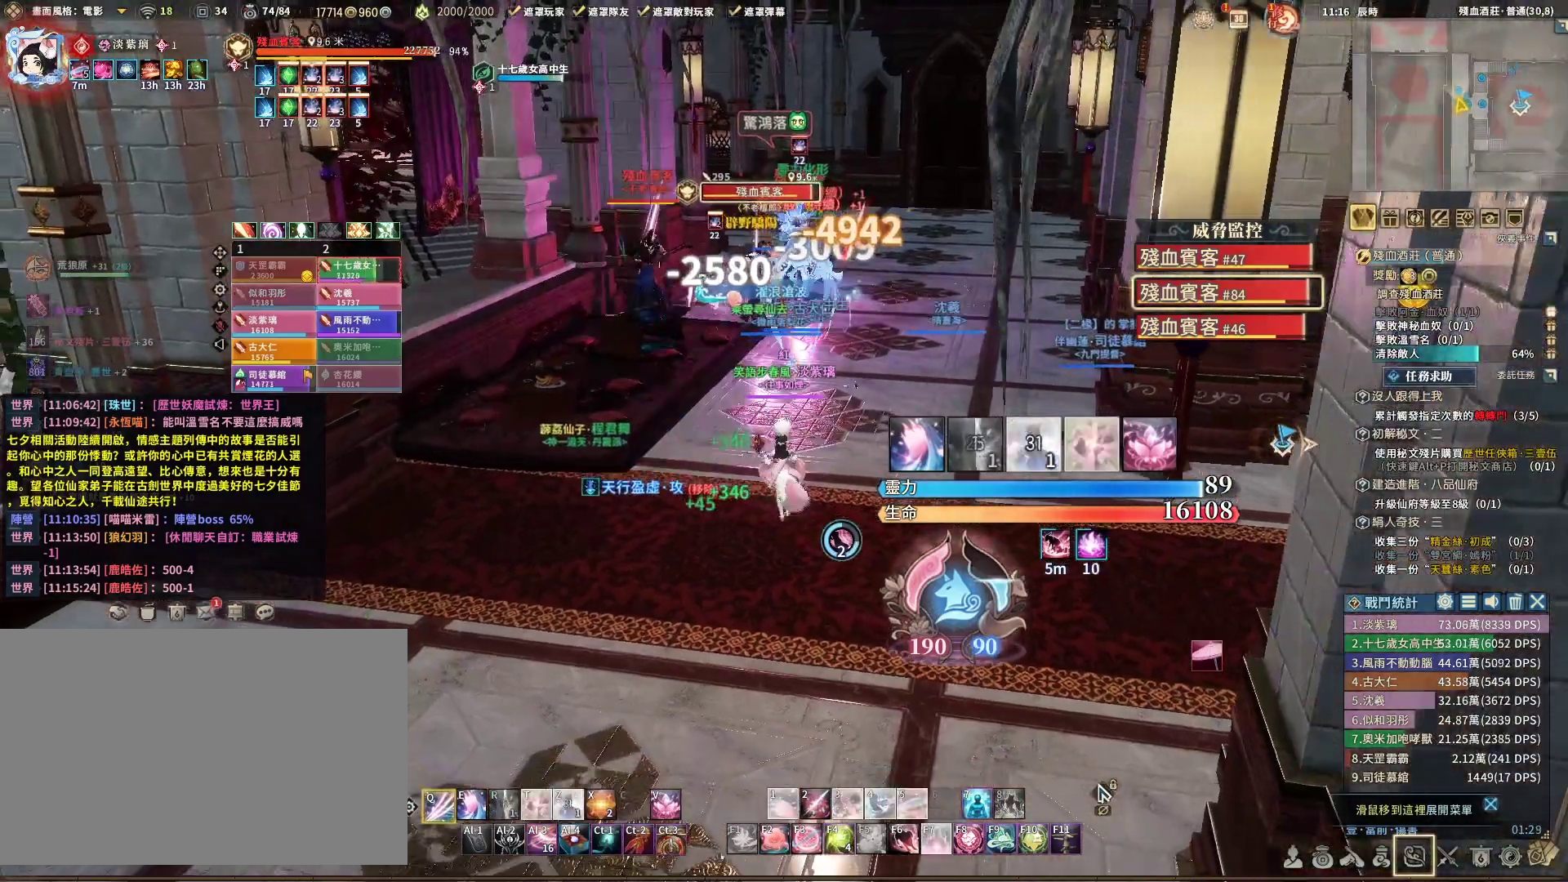
{"keys": ["q", "s"], "mouse": [], "events": [[233, "mouse_right", "up"]]}
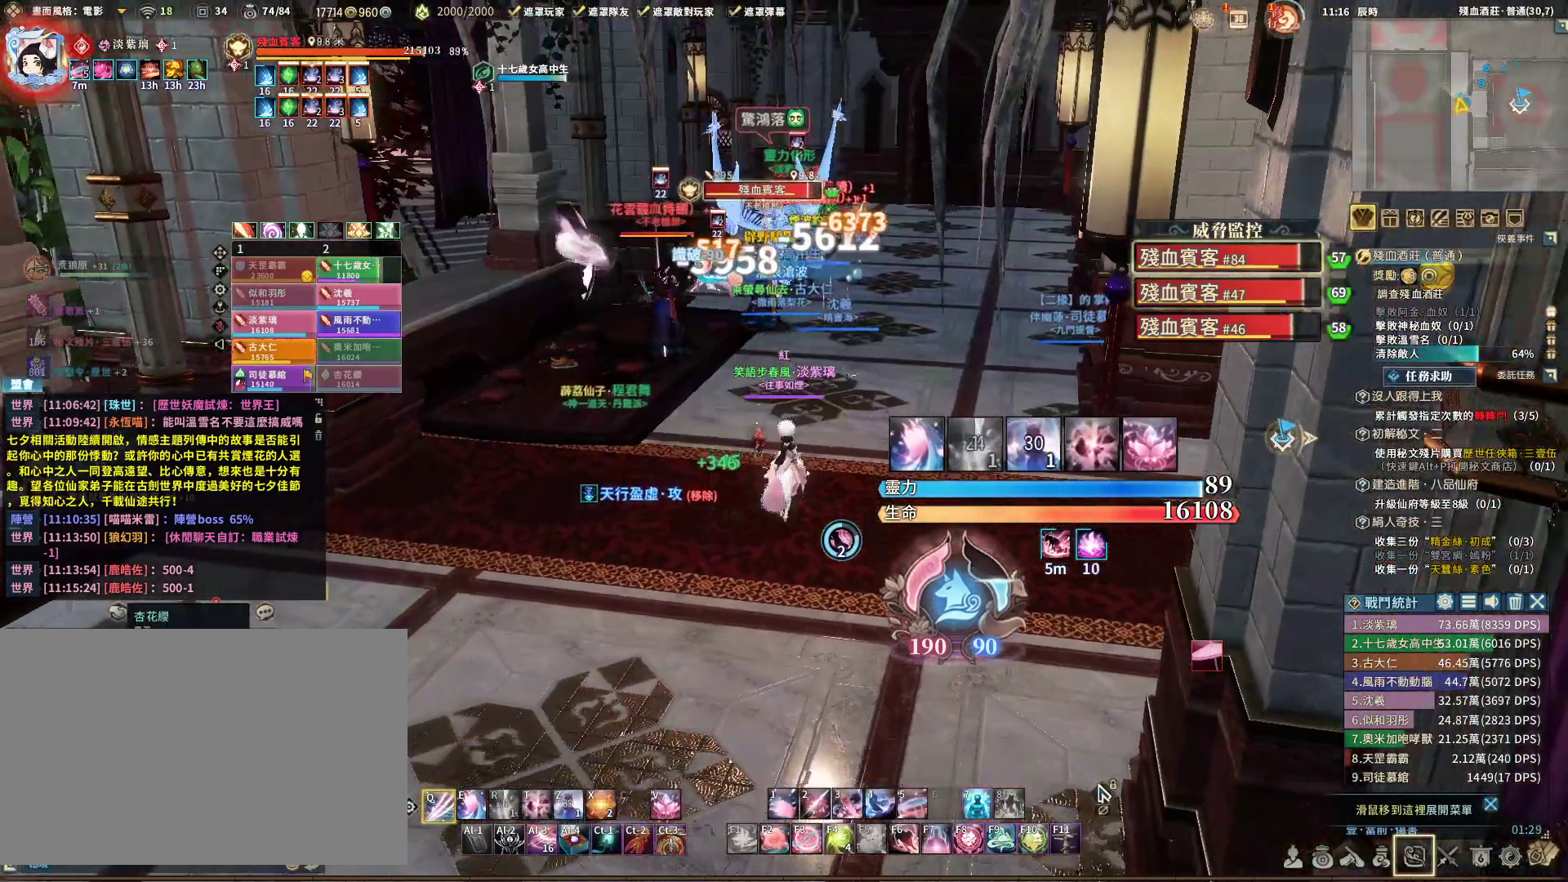
{"keys": ["q"], "mouse": [], "events": [[167, "e", "down"], [300, "e", "up"], [400, "s", "up"]]}
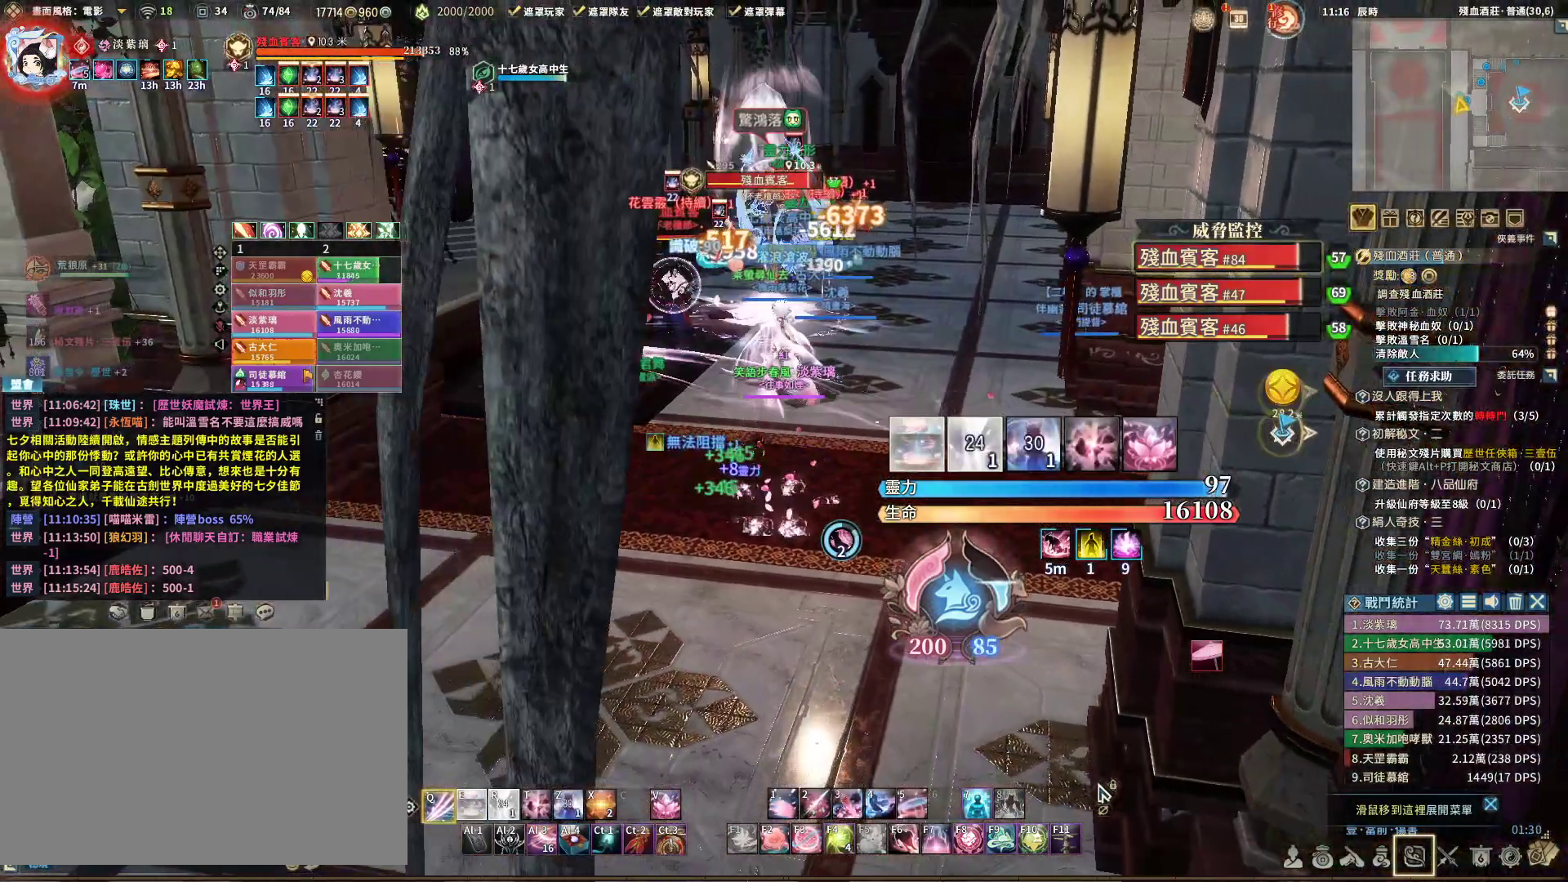
{"keys": ["a", "e", "q"], "mouse": [], "events": [[317, "a", "down"], [467, "e", "down"]]}
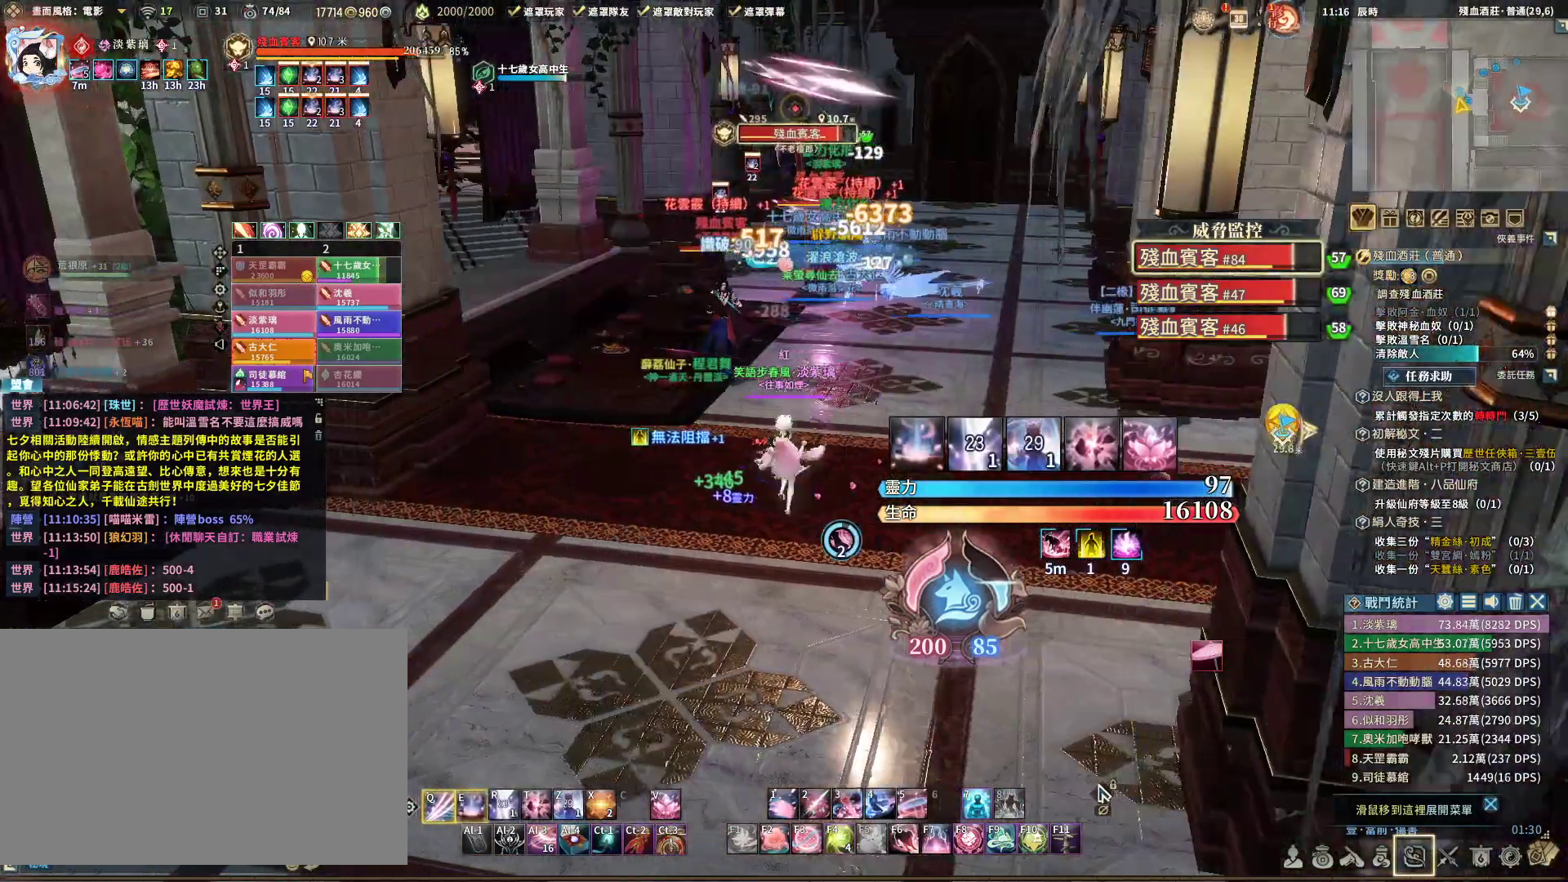
{"keys": [], "mouse": [], "events": [[17, "e", "up"], [50, "a", "up"], [300, "q", "up"], [383, "mouse_left", "down"], [483, "mouse_left", "up"]]}
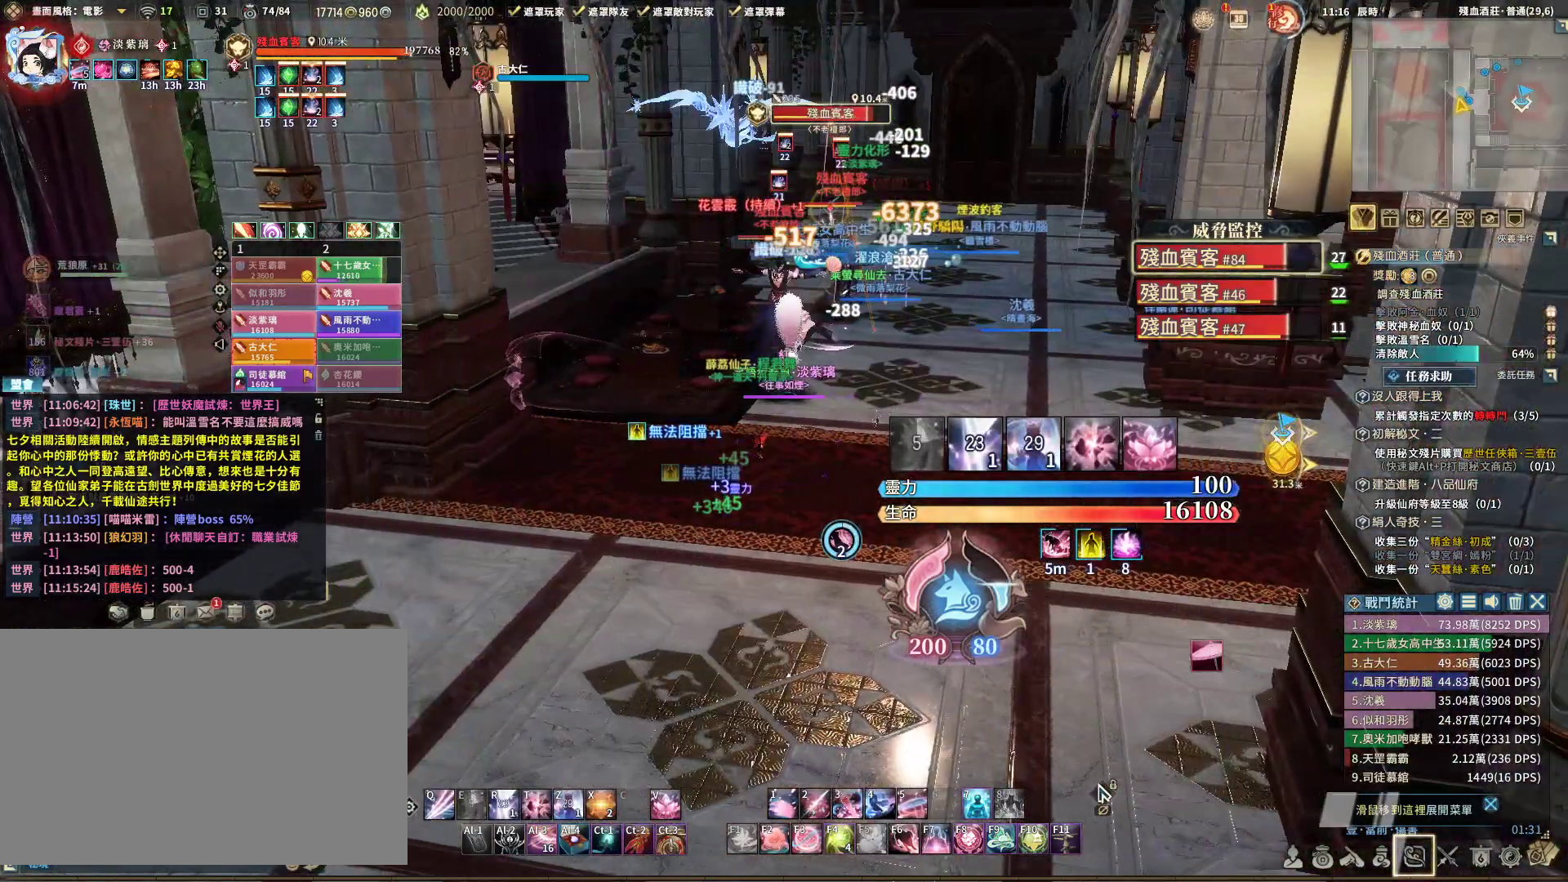
{"keys": ["q"], "mouse": [], "events": [[350, "r", "down"], [450, "q", "down"], [450, "r", "up"]]}
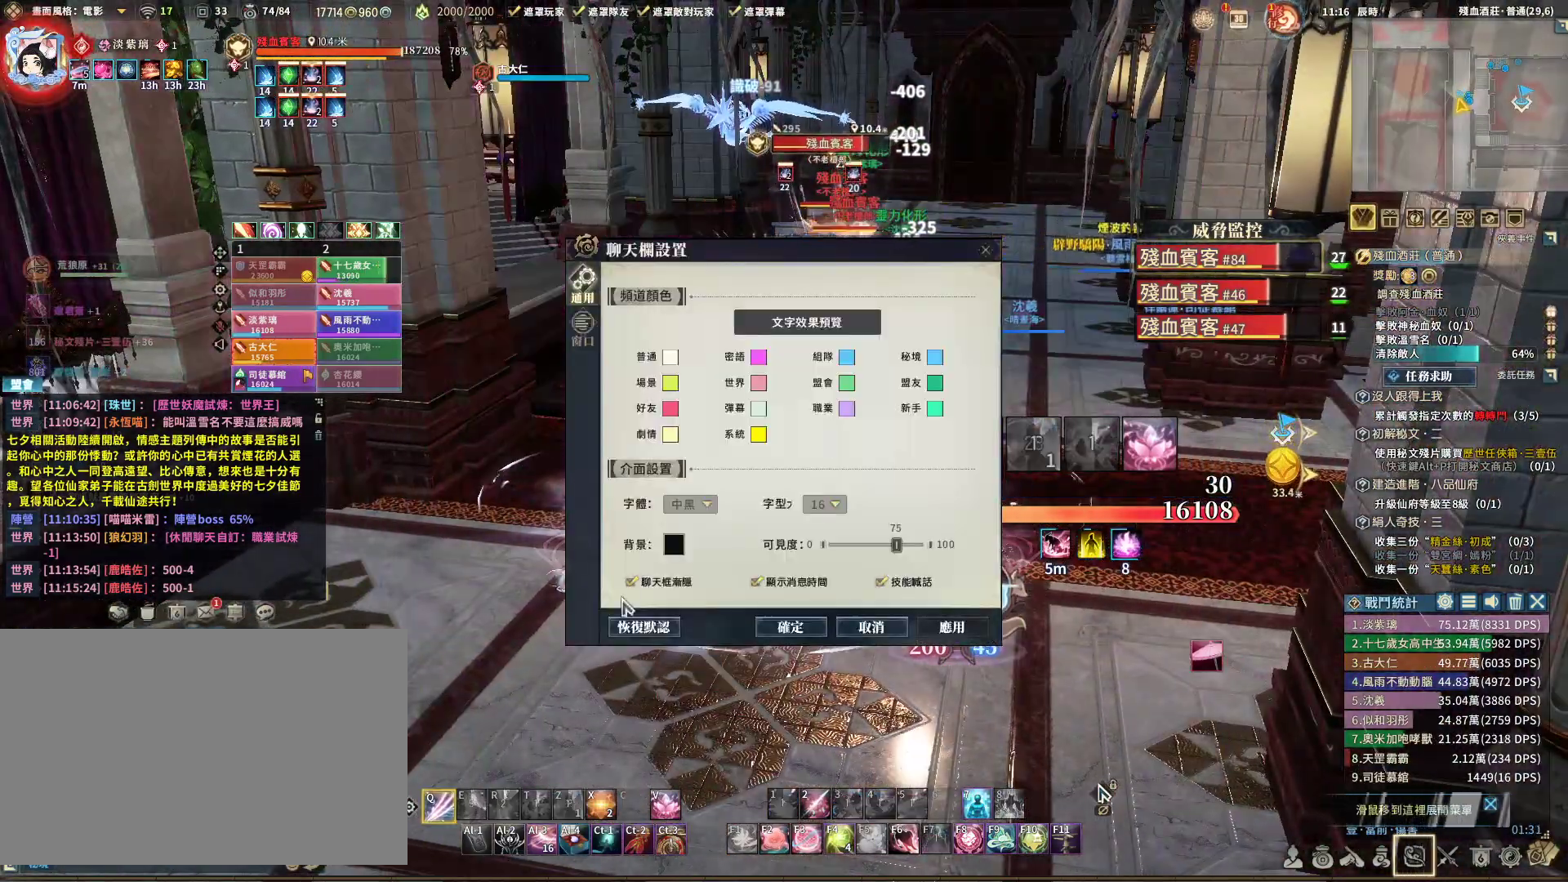
{"keys": ["s"], "mouse": [], "events": [[383, "s", "down"], [417, "q", "up"]]}
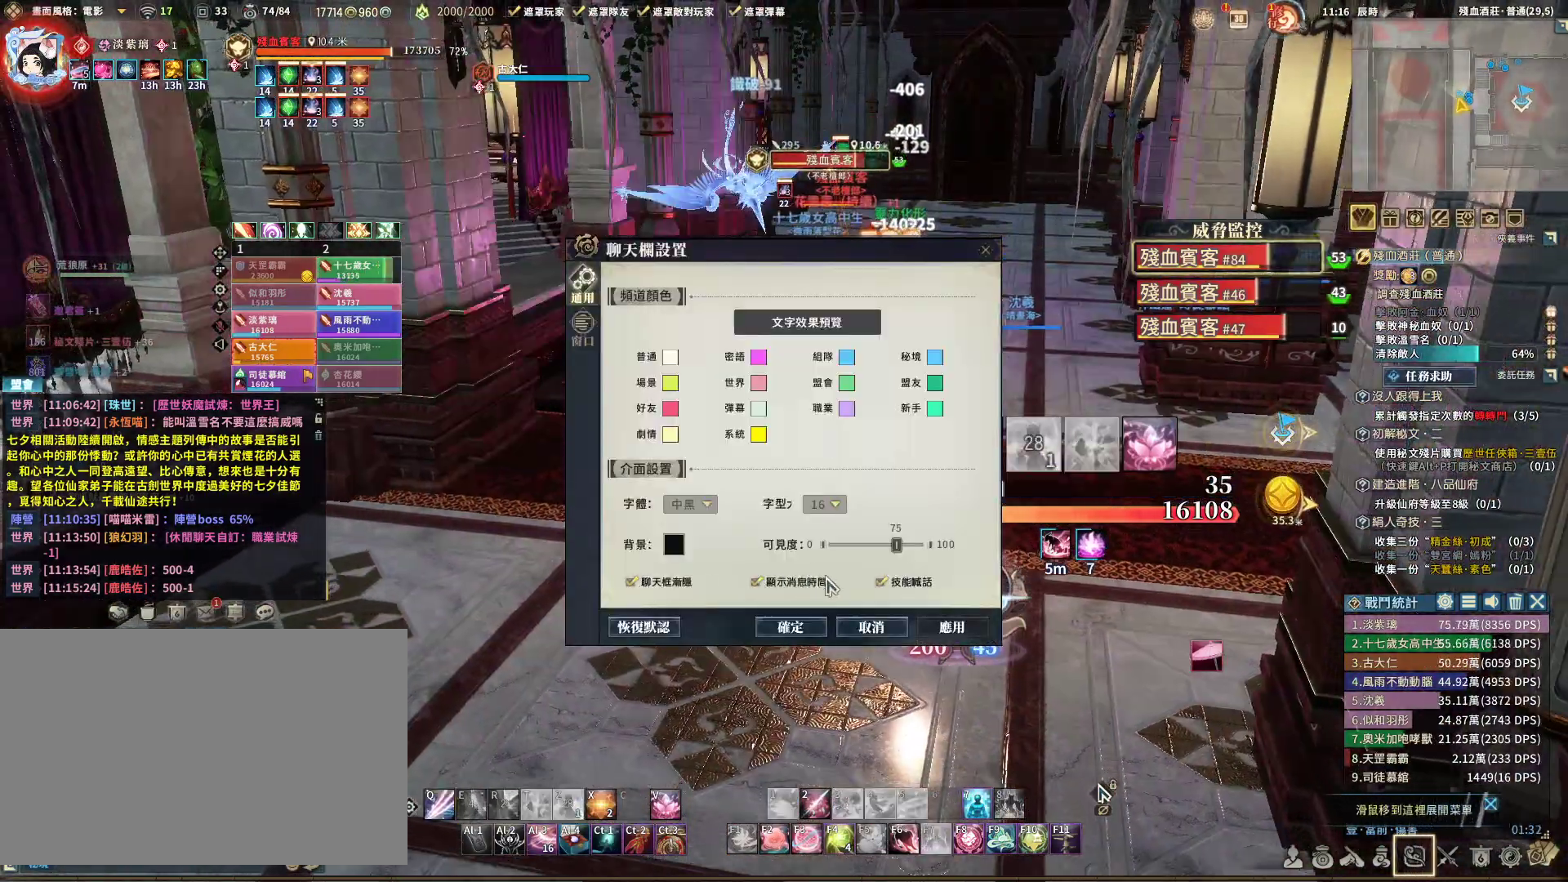
{"keys": ["q"], "mouse": ["left"], "events": [[67, "d", "down"], [200, "q", "down"], [400, "d", "up"], [400, "s", "up"], [500, "mouse_left", "down"]]}
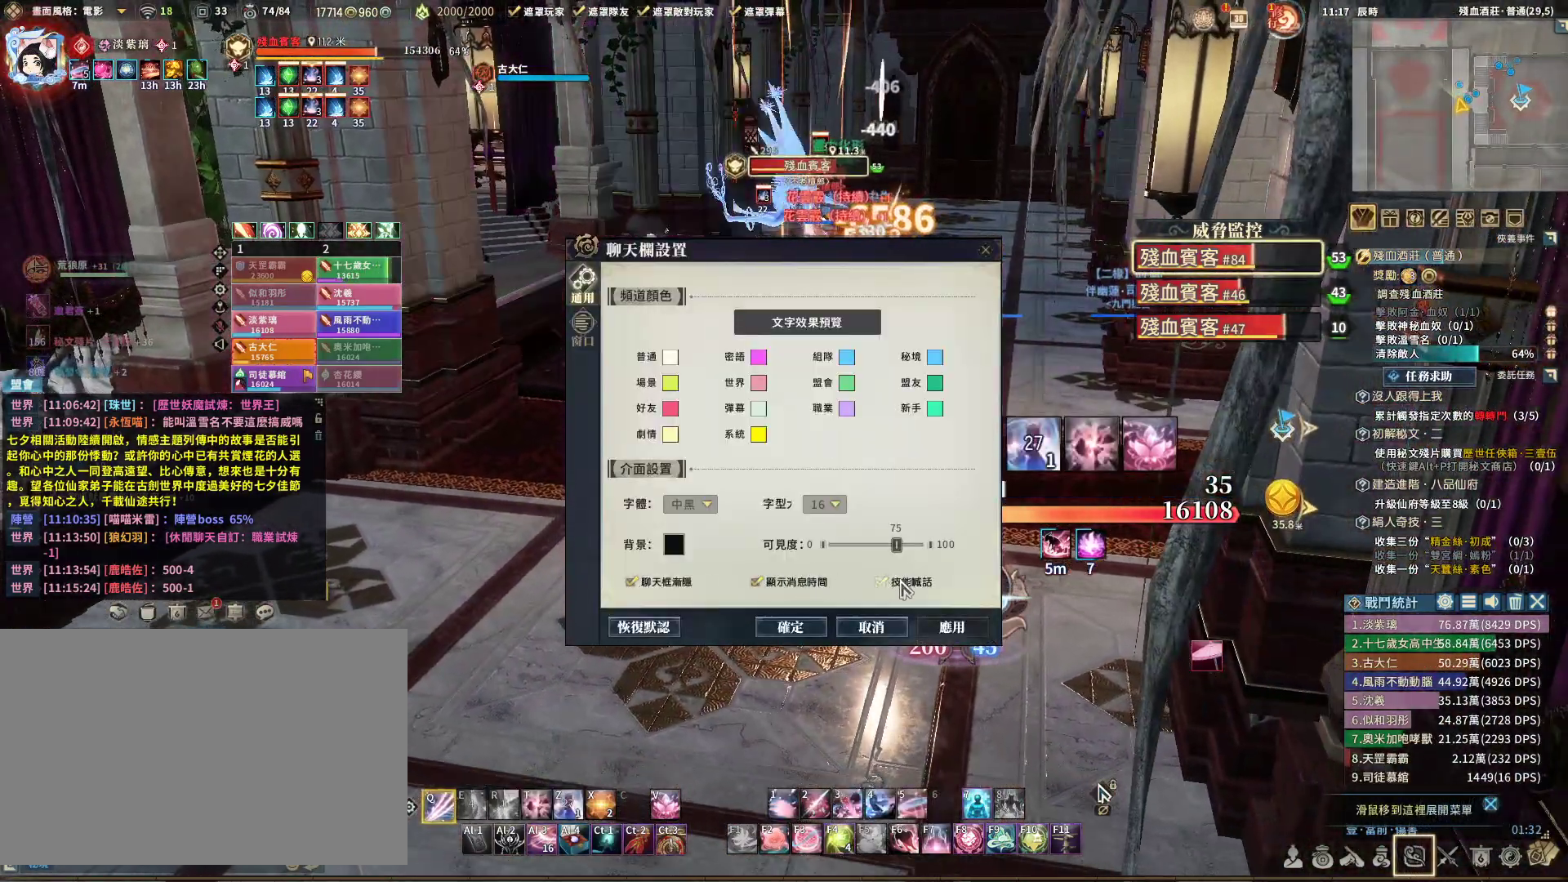
{"keys": [], "mouse": [], "events": [[83, "mouse_left", "up"], [367, "mouse_left", "down"], [467, "mouse_left", "up"], [500, "q", "up"]]}
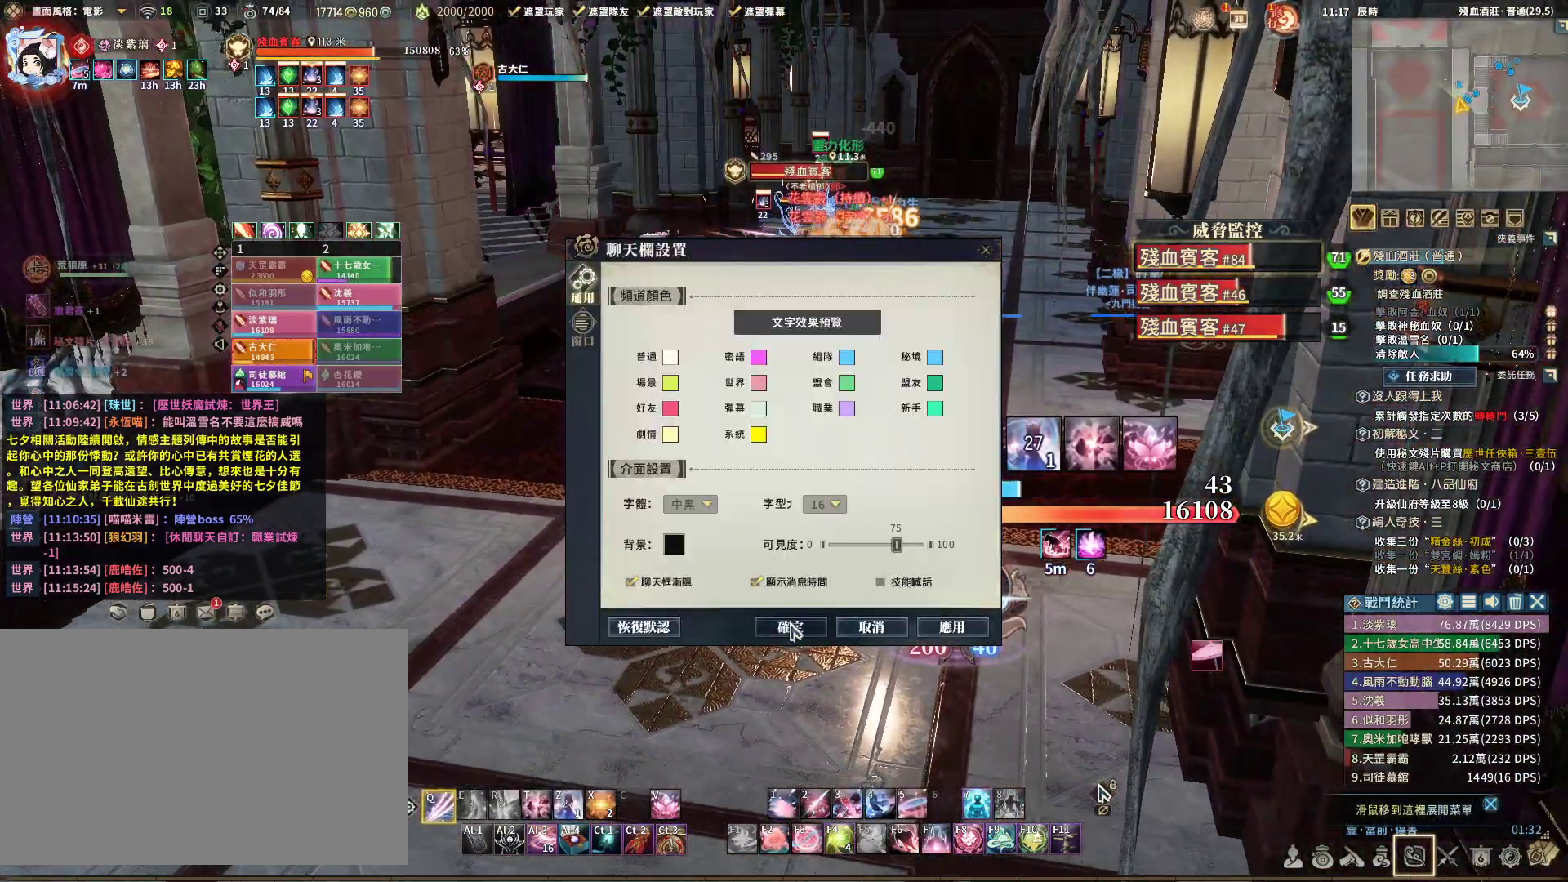
{"keys": [], "mouse": [], "events": []}
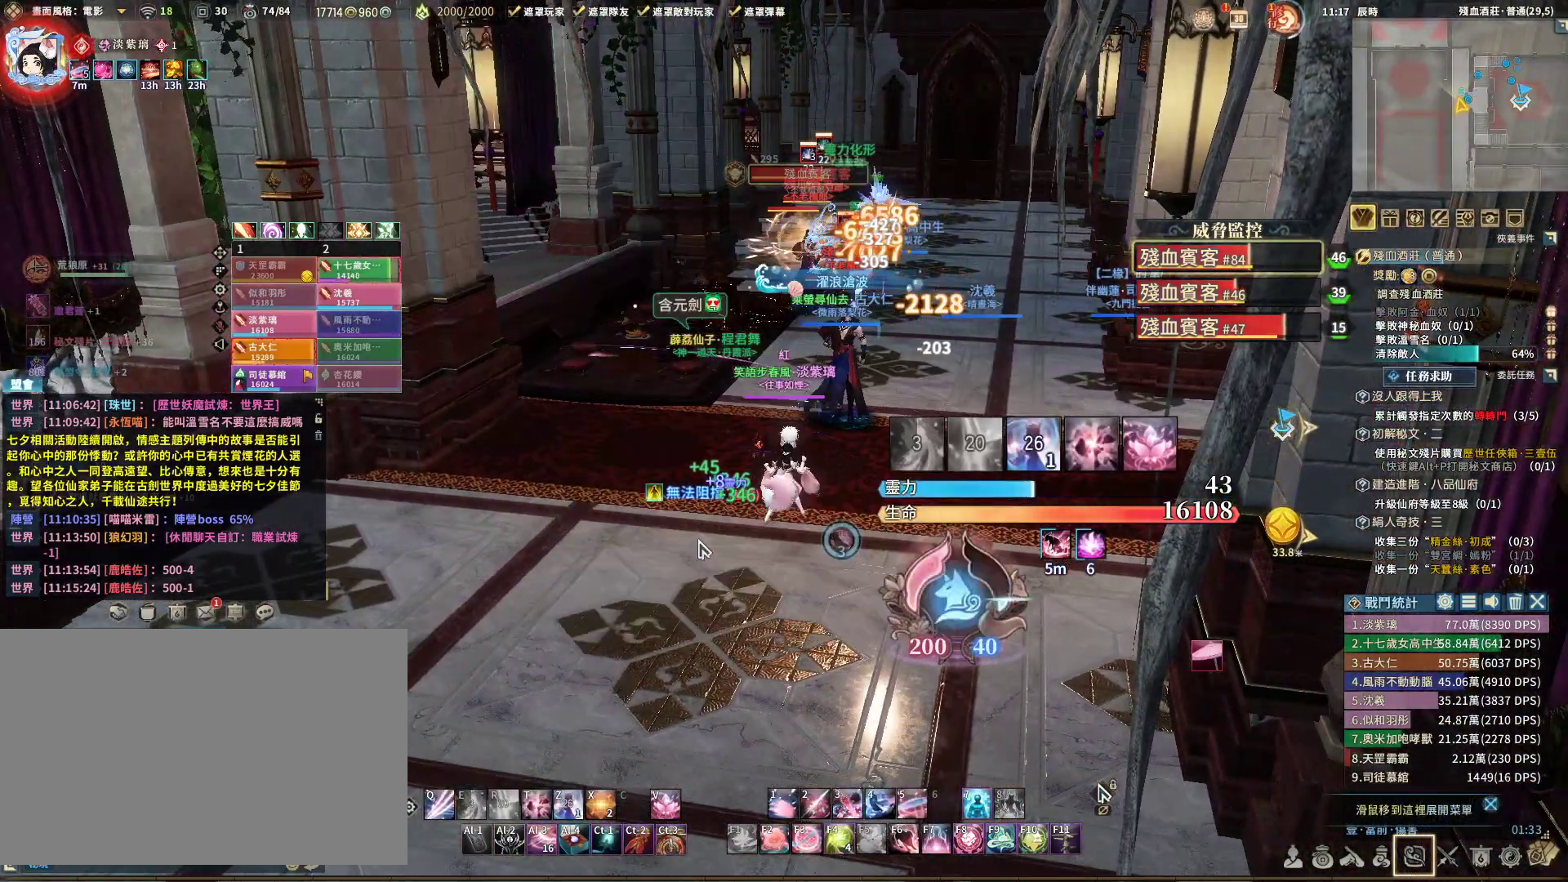
{"keys": ["q"], "mouse": ["right"], "events": [[67, "mouse_right", "down"], [67, "q", "down"]]}
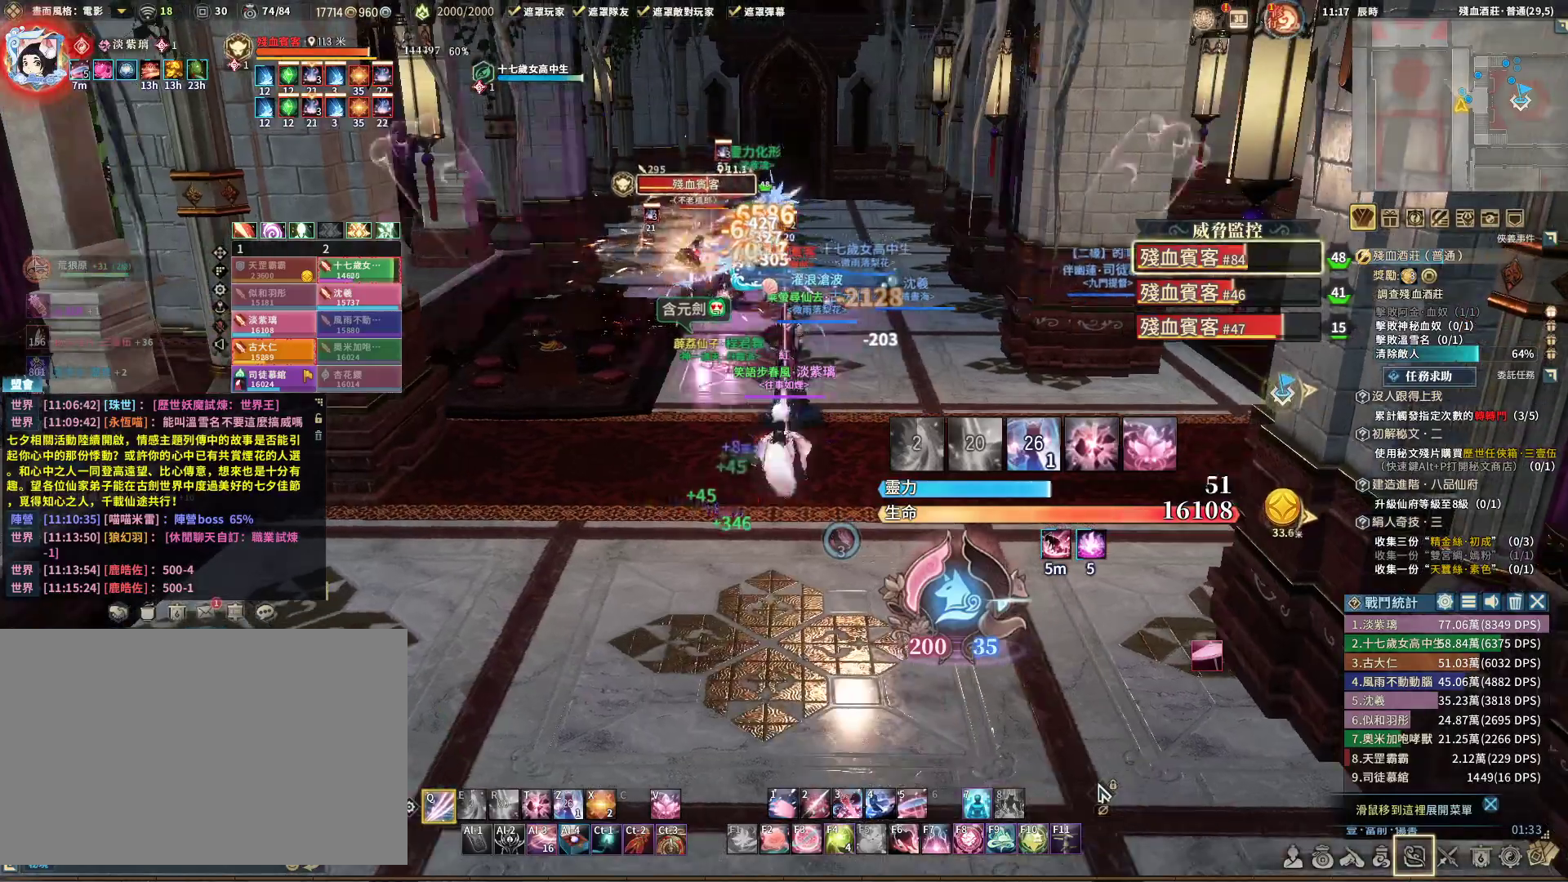
{"keys": ["w"], "mouse": ["right"], "events": [[33, "t", "down"], [83, "t", "up"], [283, "w", "down"], [317, "q", "up"]]}
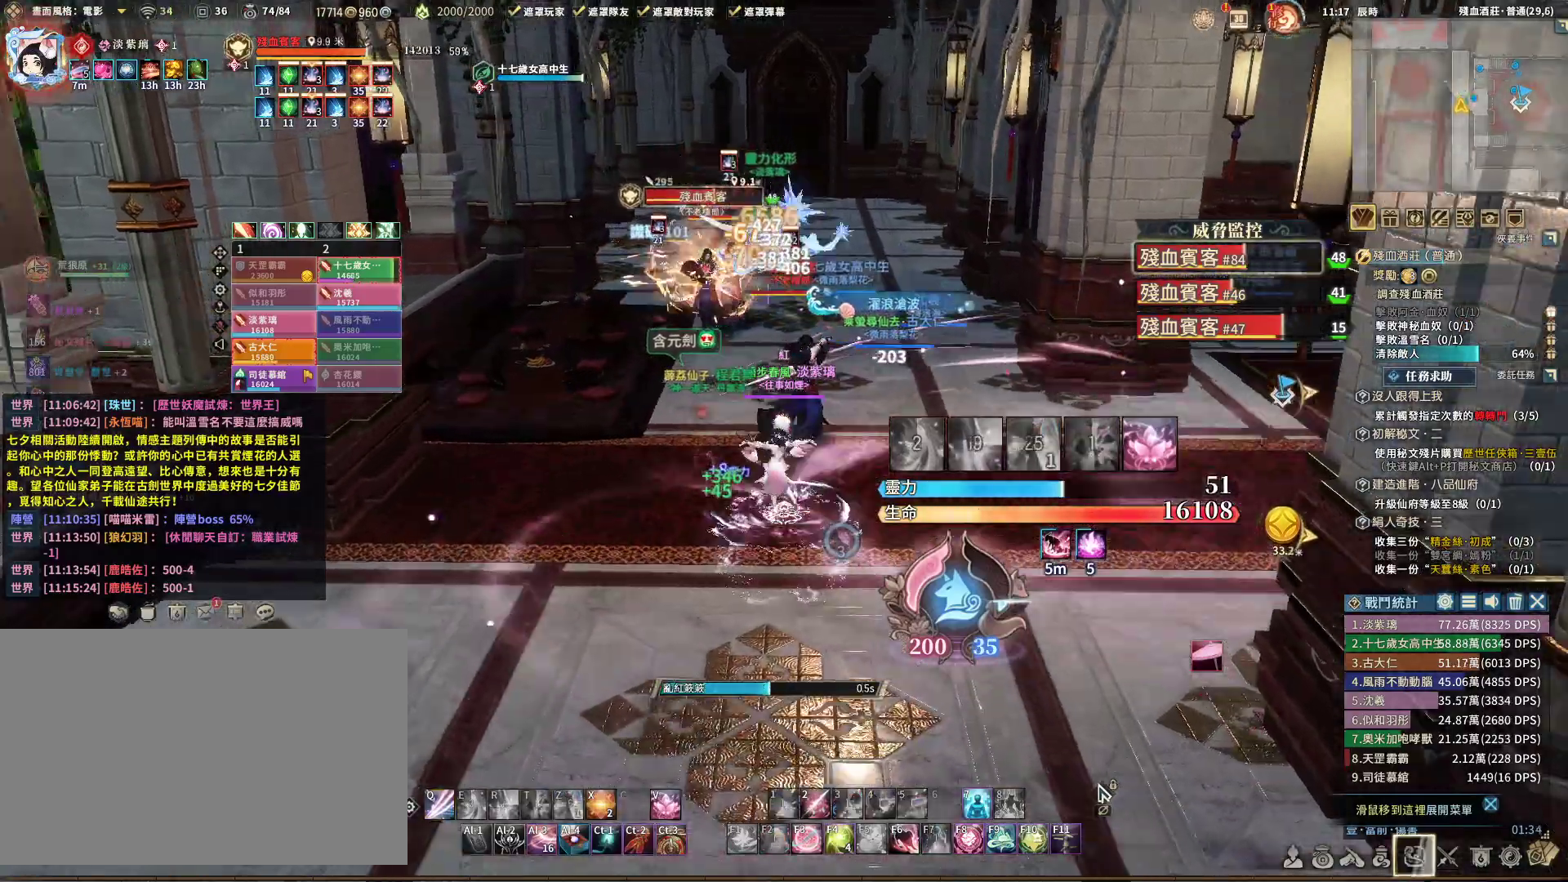
{"keys": [], "mouse": ["right"], "events": [[33, "d", "down"], [117, "q", "down"], [117, "w", "up"], [167, "d", "up"], [300, "w", "down"], [350, "q", "up"], [500, "w", "up"]]}
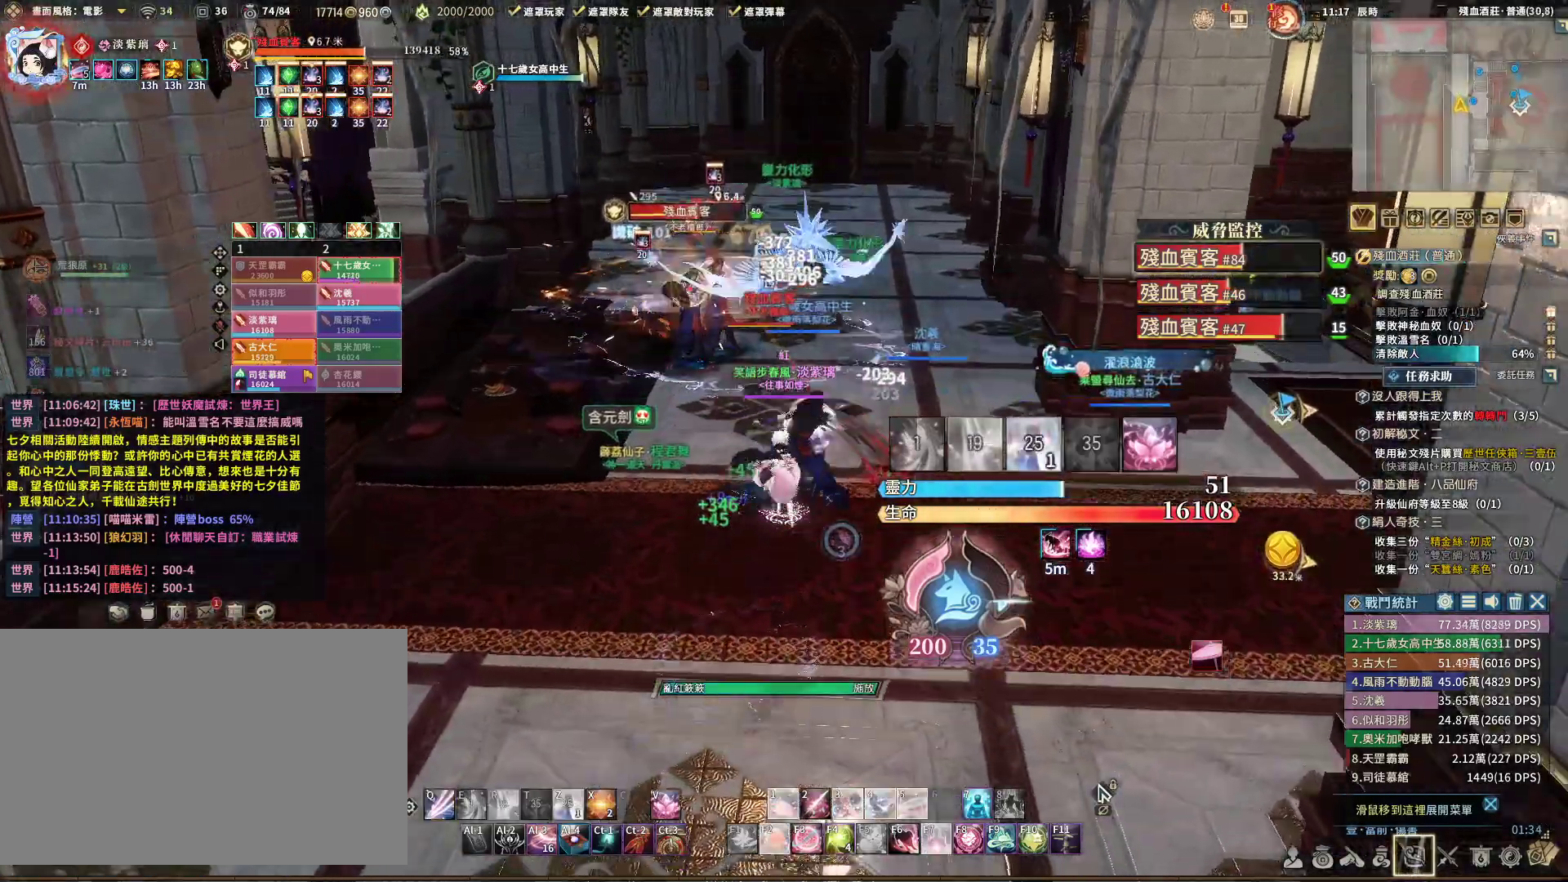
{"keys": ["d", "q"], "mouse": ["right"], "events": [[83, "r", "down"], [183, "q", "down"], [283, "r", "up"], [467, "d", "down"]]}
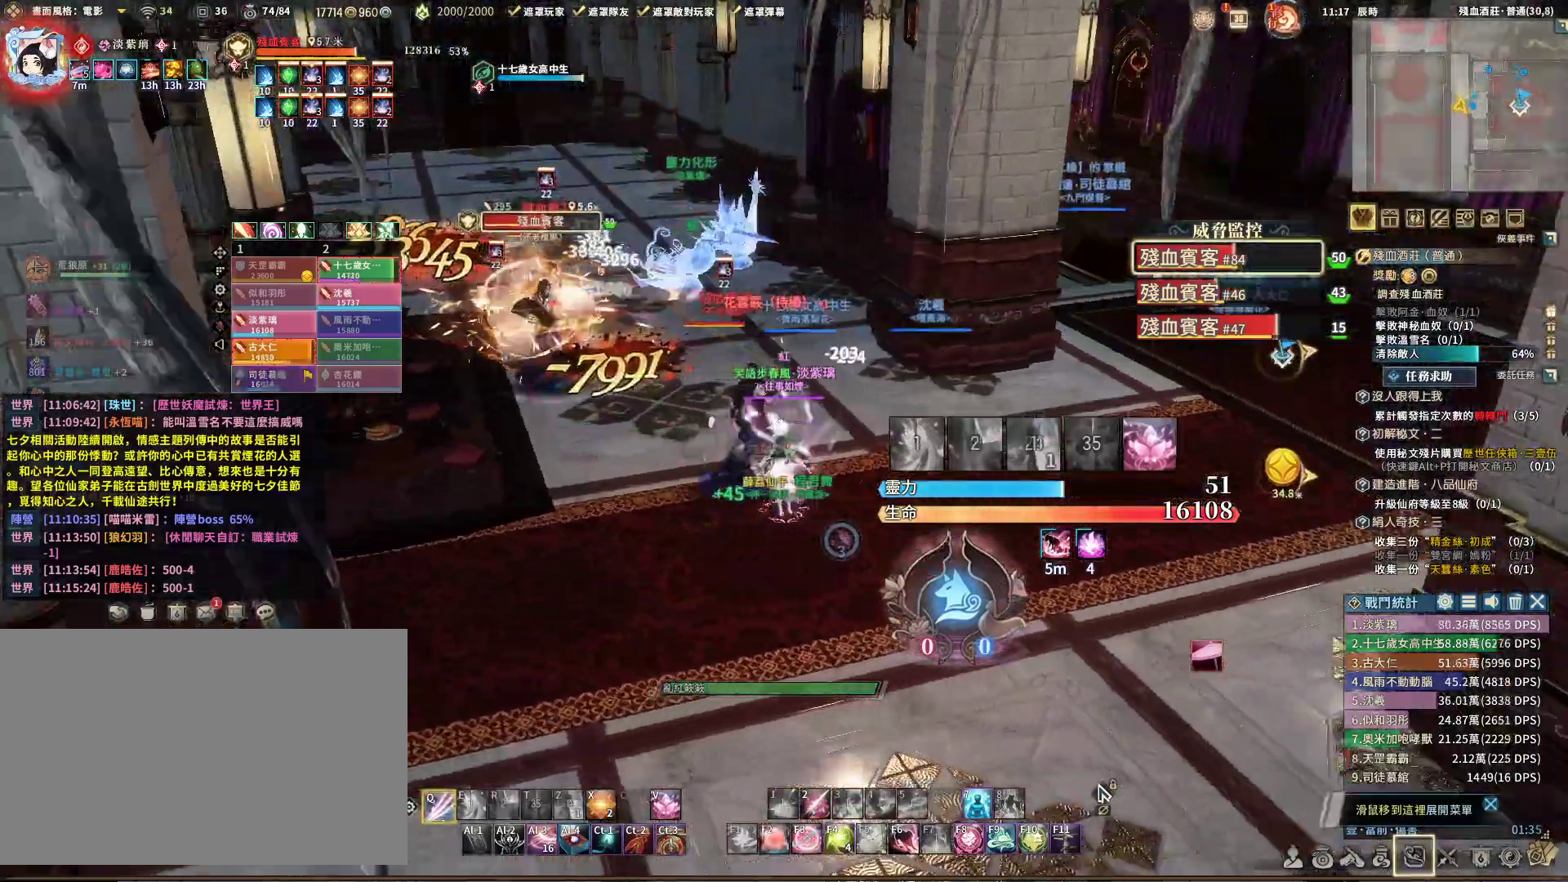
{"keys": ["d", "q", "w"], "mouse": ["right"], "events": [[50, "w", "down"]]}
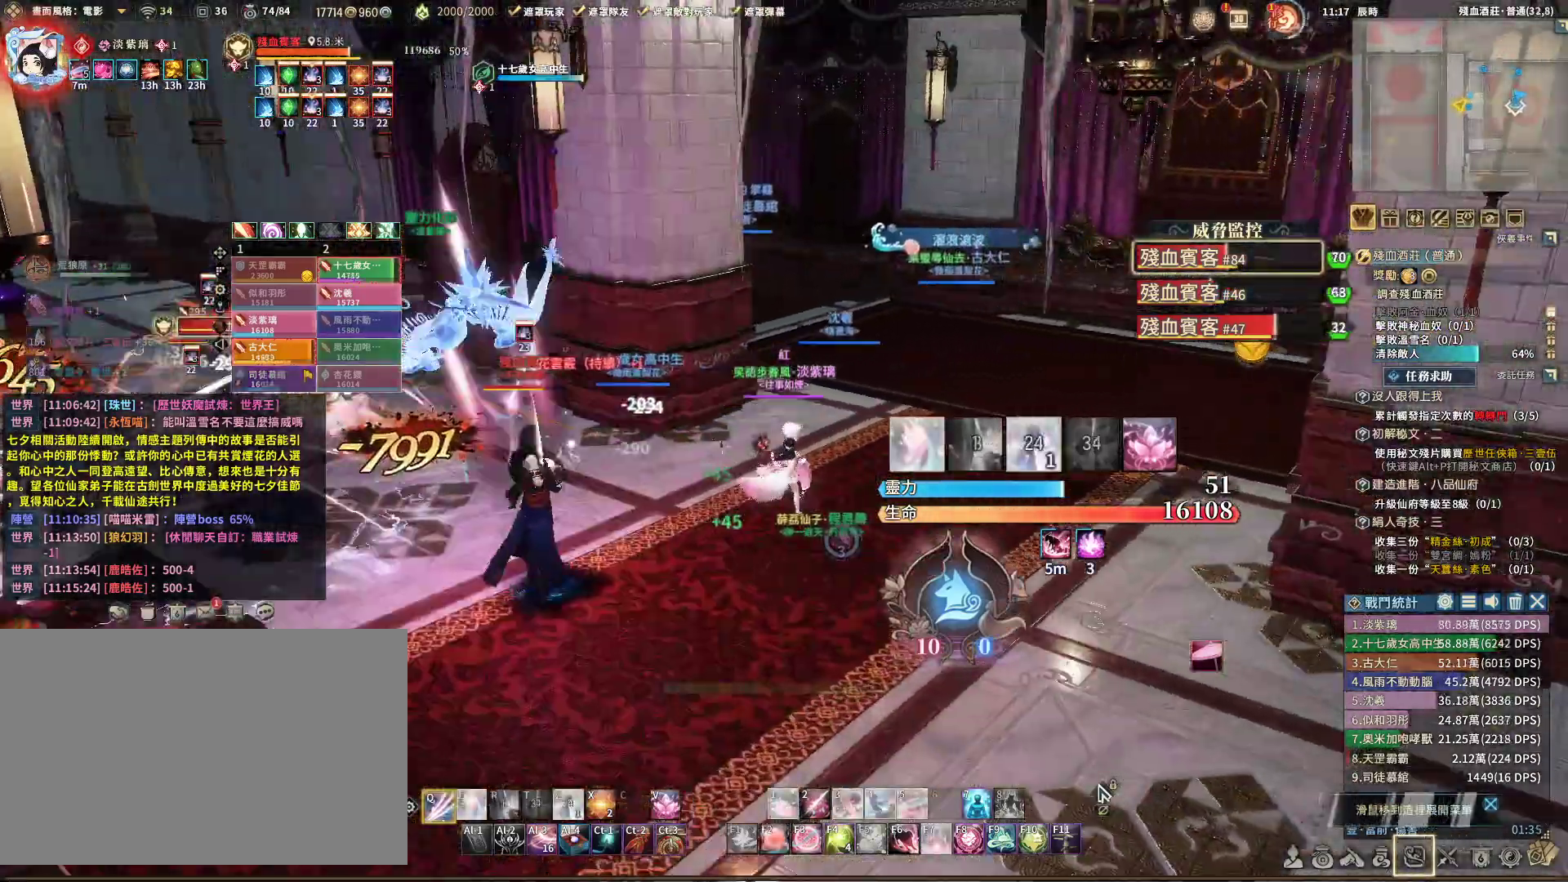
{"keys": ["q", "w"], "mouse": ["right"], "events": [[300, "d", "up"]]}
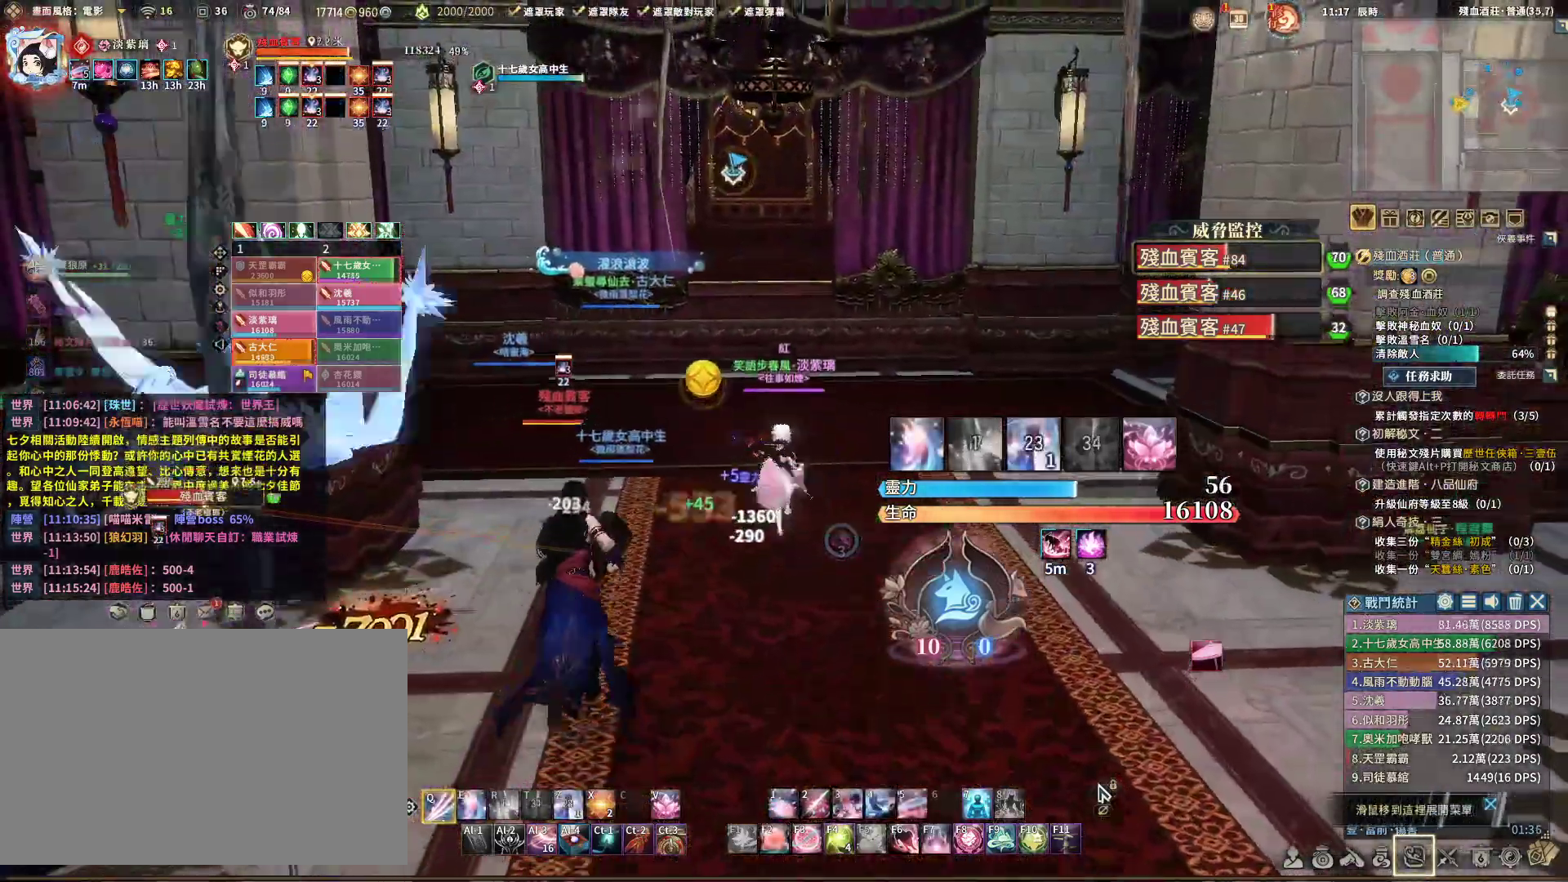
{"keys": ["d", "q"], "mouse": ["right"], "events": [[183, "q", "up"], [233, "d", "down"], [300, "q", "down"], [300, "w", "up"]]}
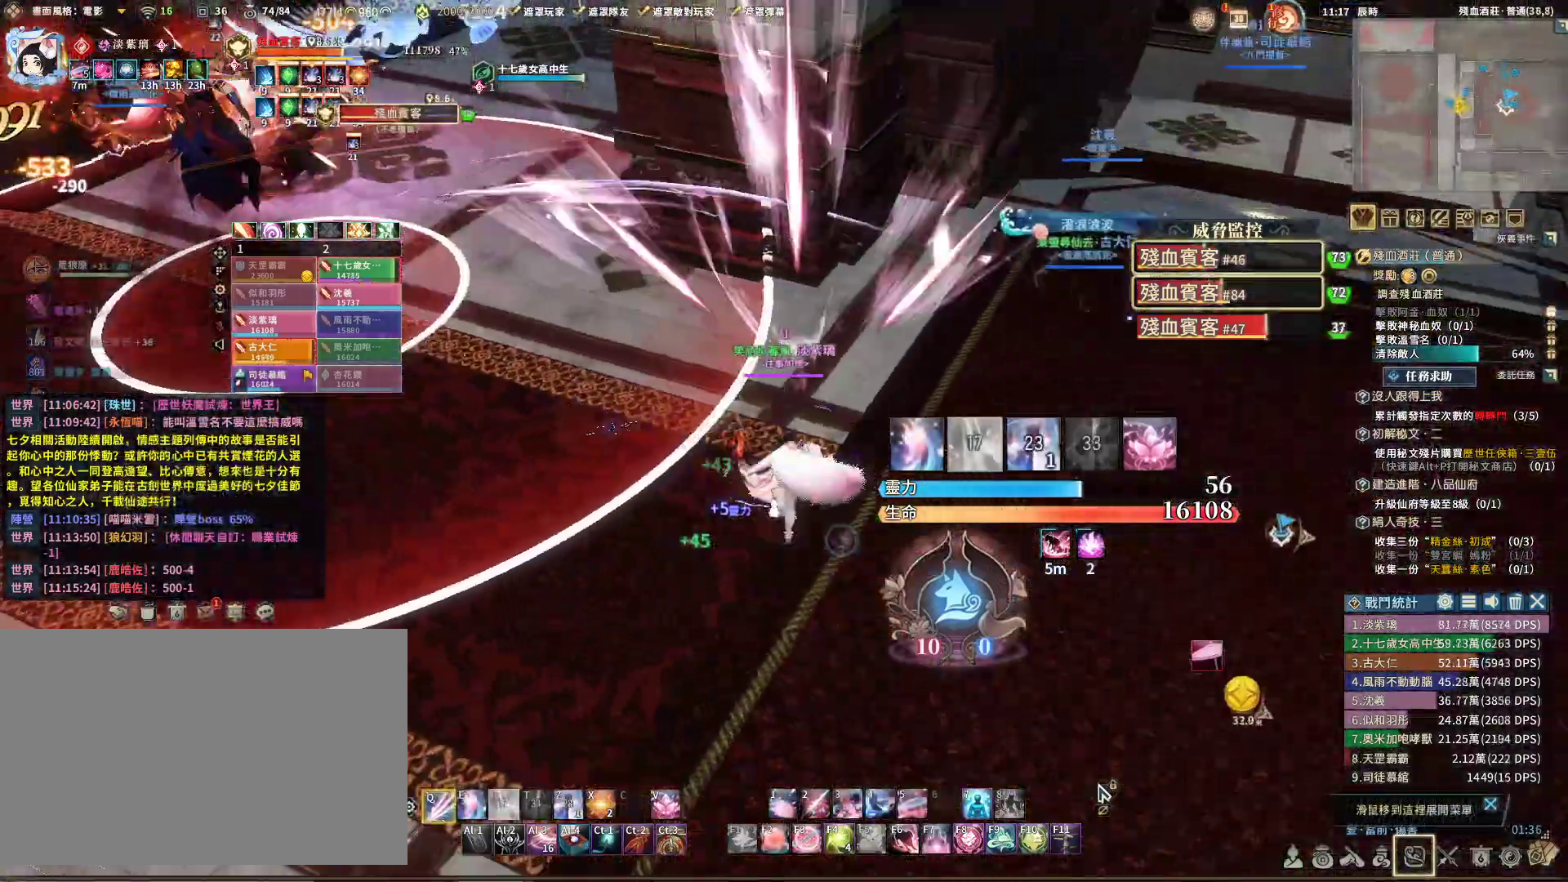
{"keys": ["d"], "mouse": ["right"], "events": [[483, "q", "up"]]}
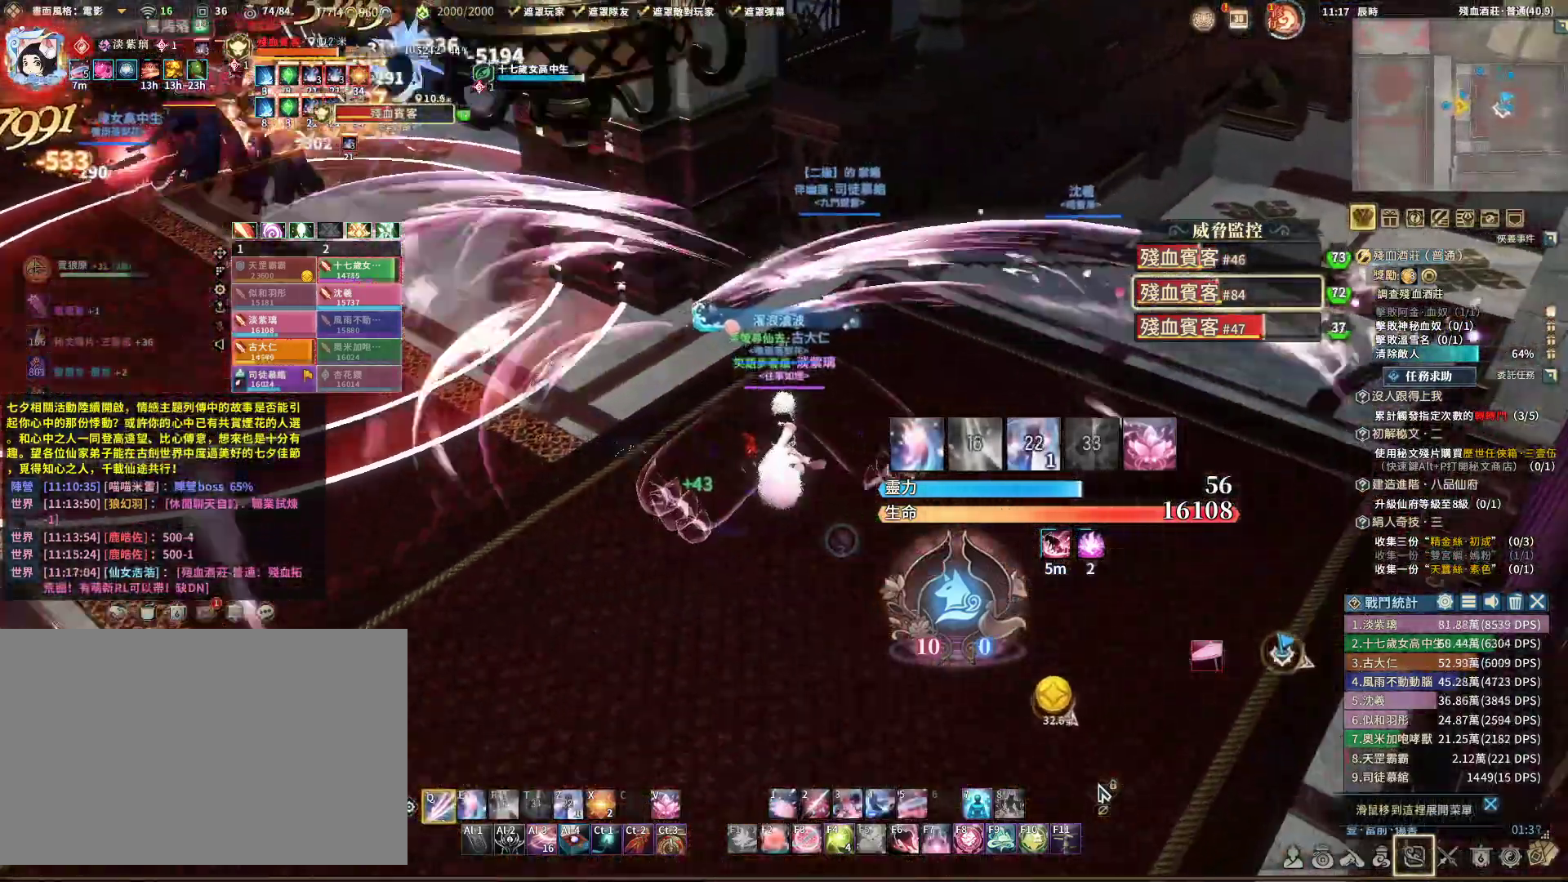
{"keys": ["d", "q"], "mouse": ["right"], "events": [[83, "q", "down"], [267, "w", "down"], [467, "w", "up"]]}
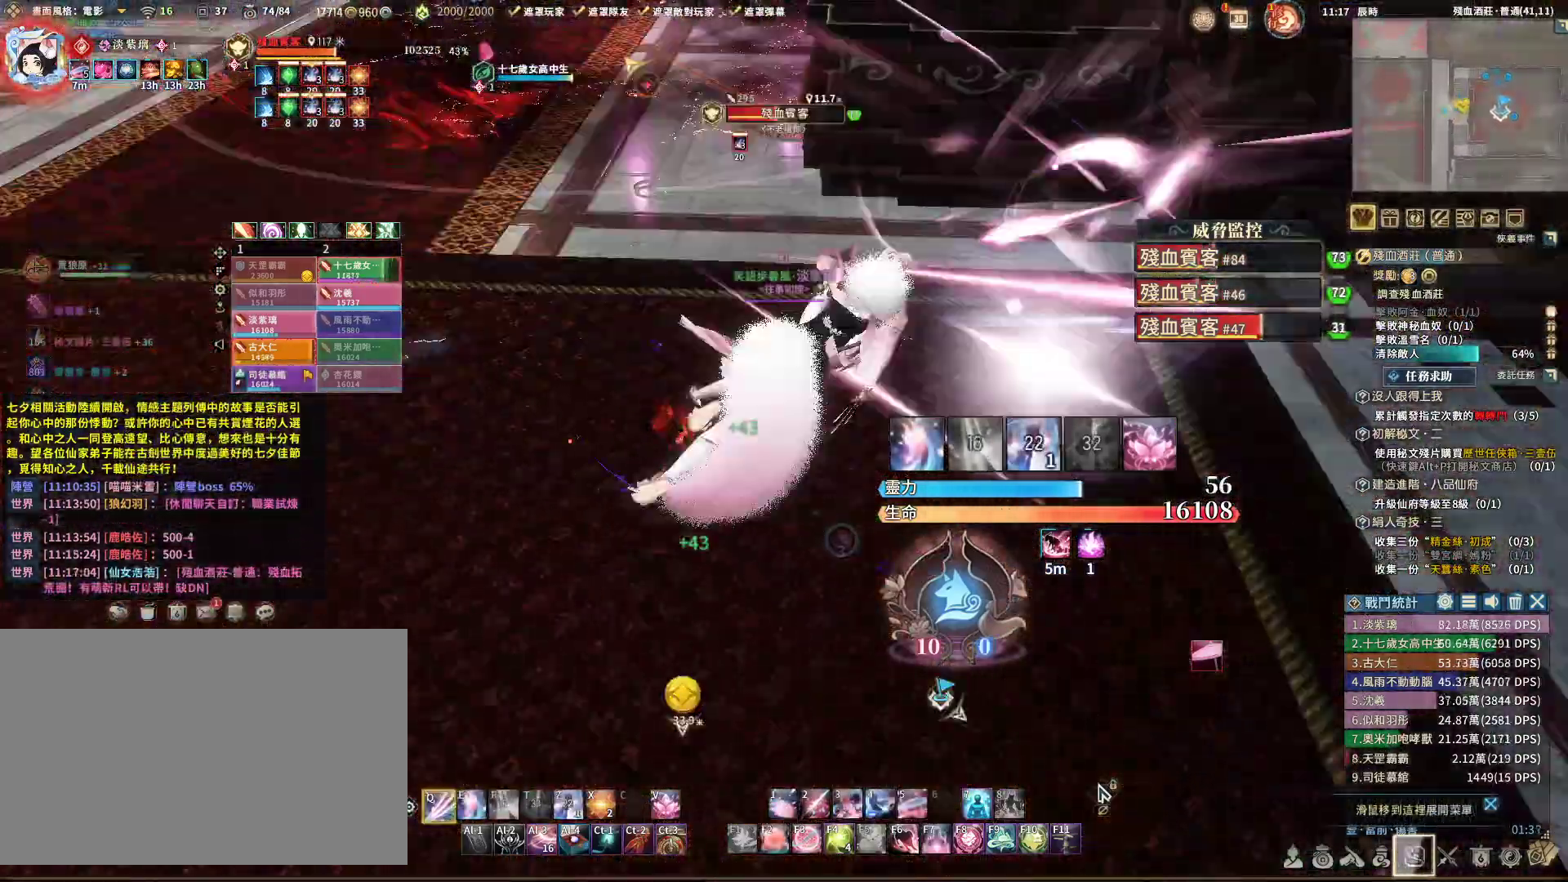
{"keys": ["q"], "mouse": ["right"], "events": [[250, "s", "down"], [300, "d", "up"], [383, "s", "up"]]}
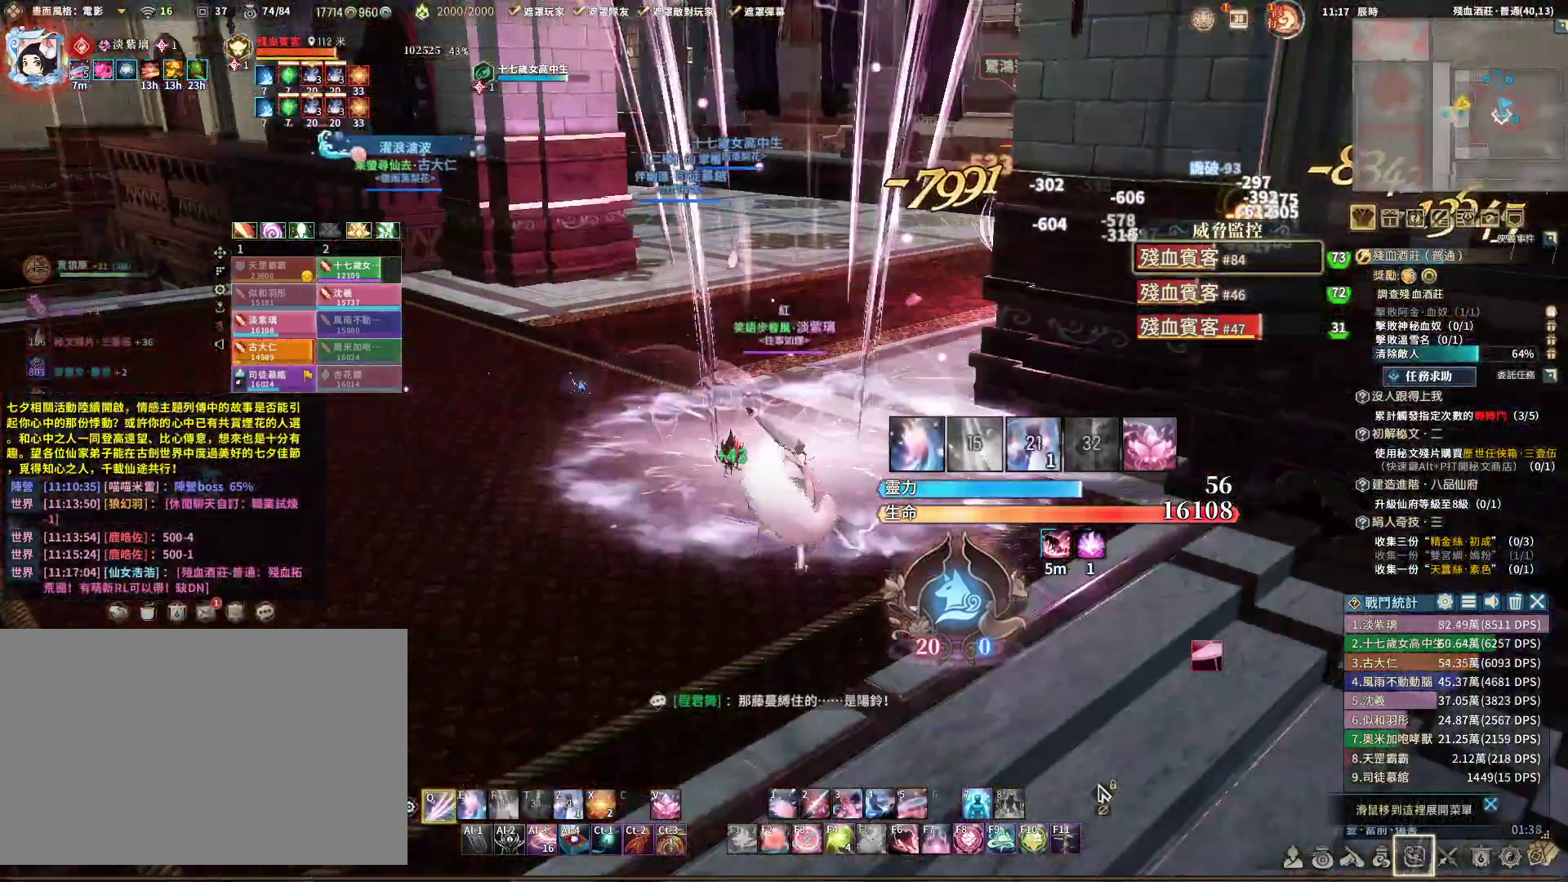
{"keys": ["a", "q"], "mouse": ["right"], "events": [[33, "e", "down"], [117, "e", "up"], [267, "a", "down"]]}
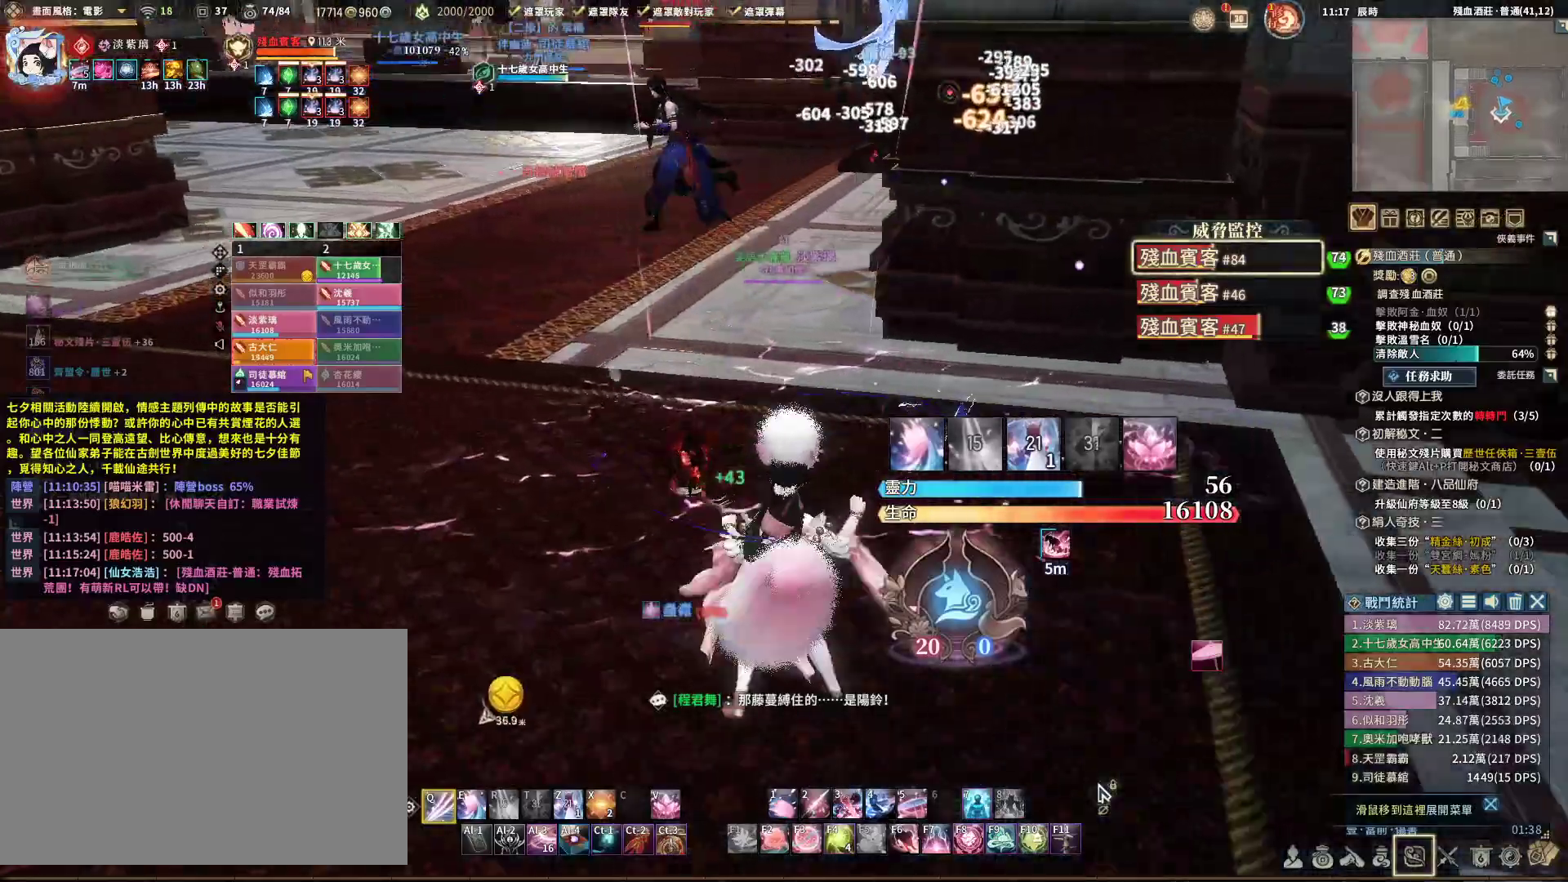
{"keys": ["a", "q"], "mouse": ["right"], "events": [[283, "e", "down"], [467, "e", "up"]]}
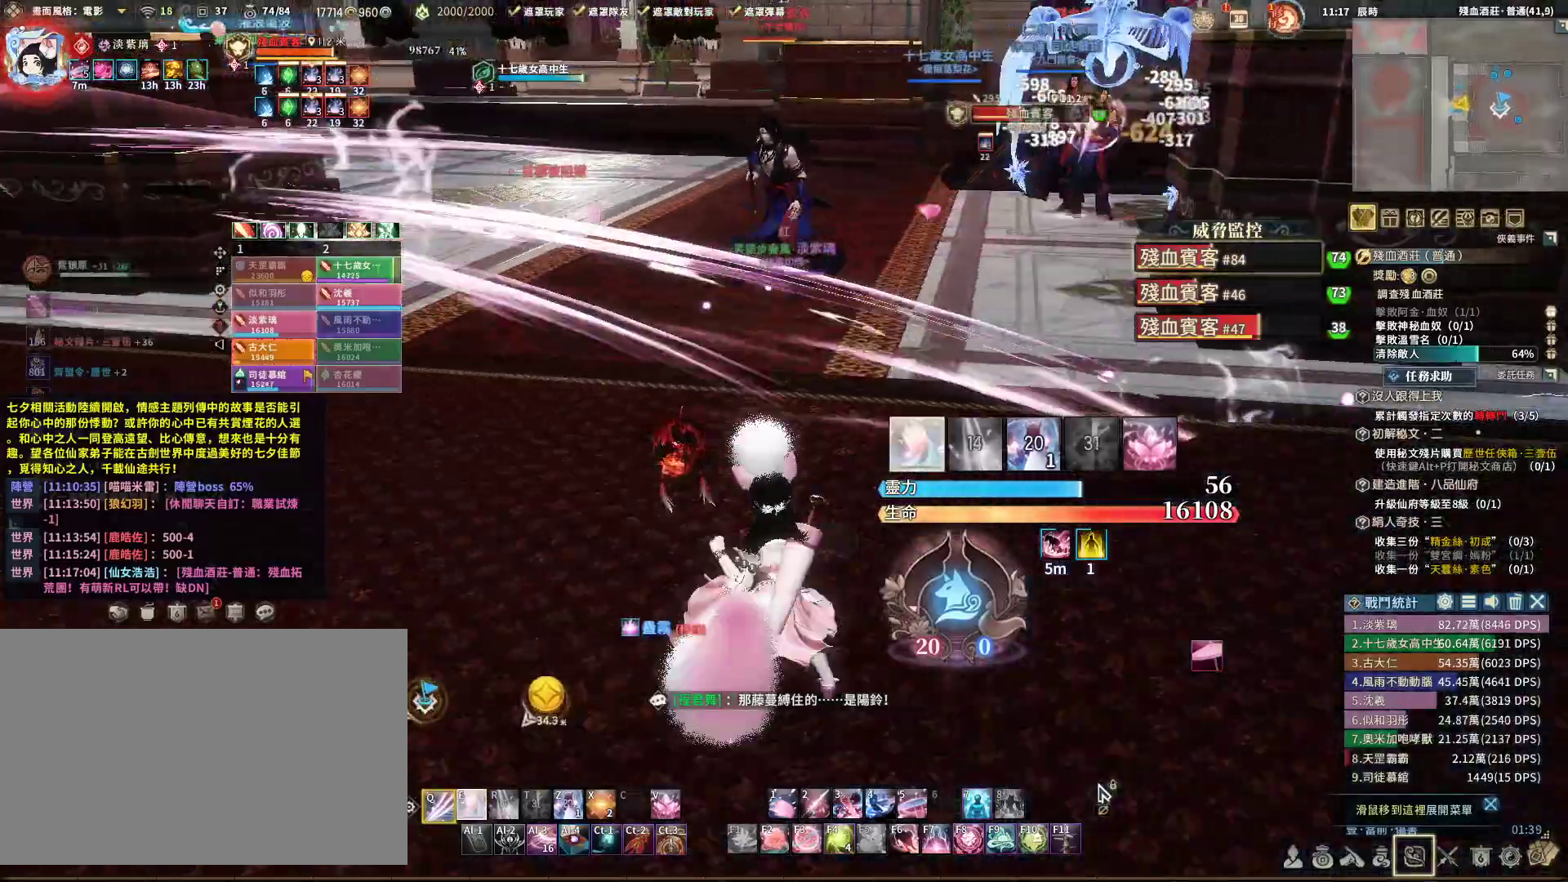
{"keys": ["q"], "mouse": ["right"], "events": [[17, "a", "up"]]}
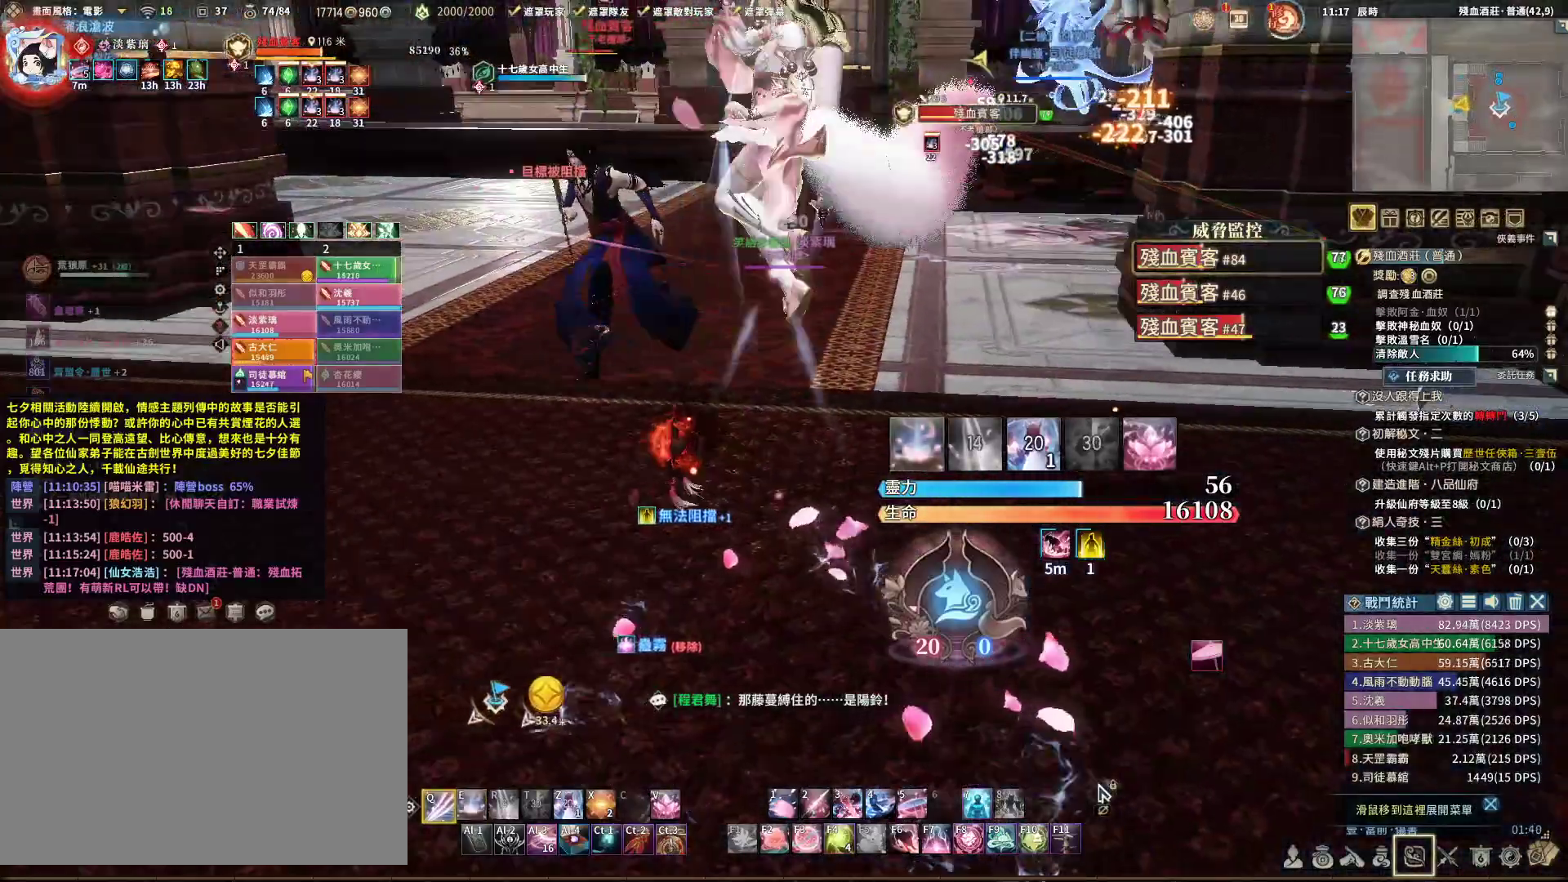
{"keys": ["q"], "mouse": ["right"], "events": [[33, "e", "down"], [400, "e", "up"]]}
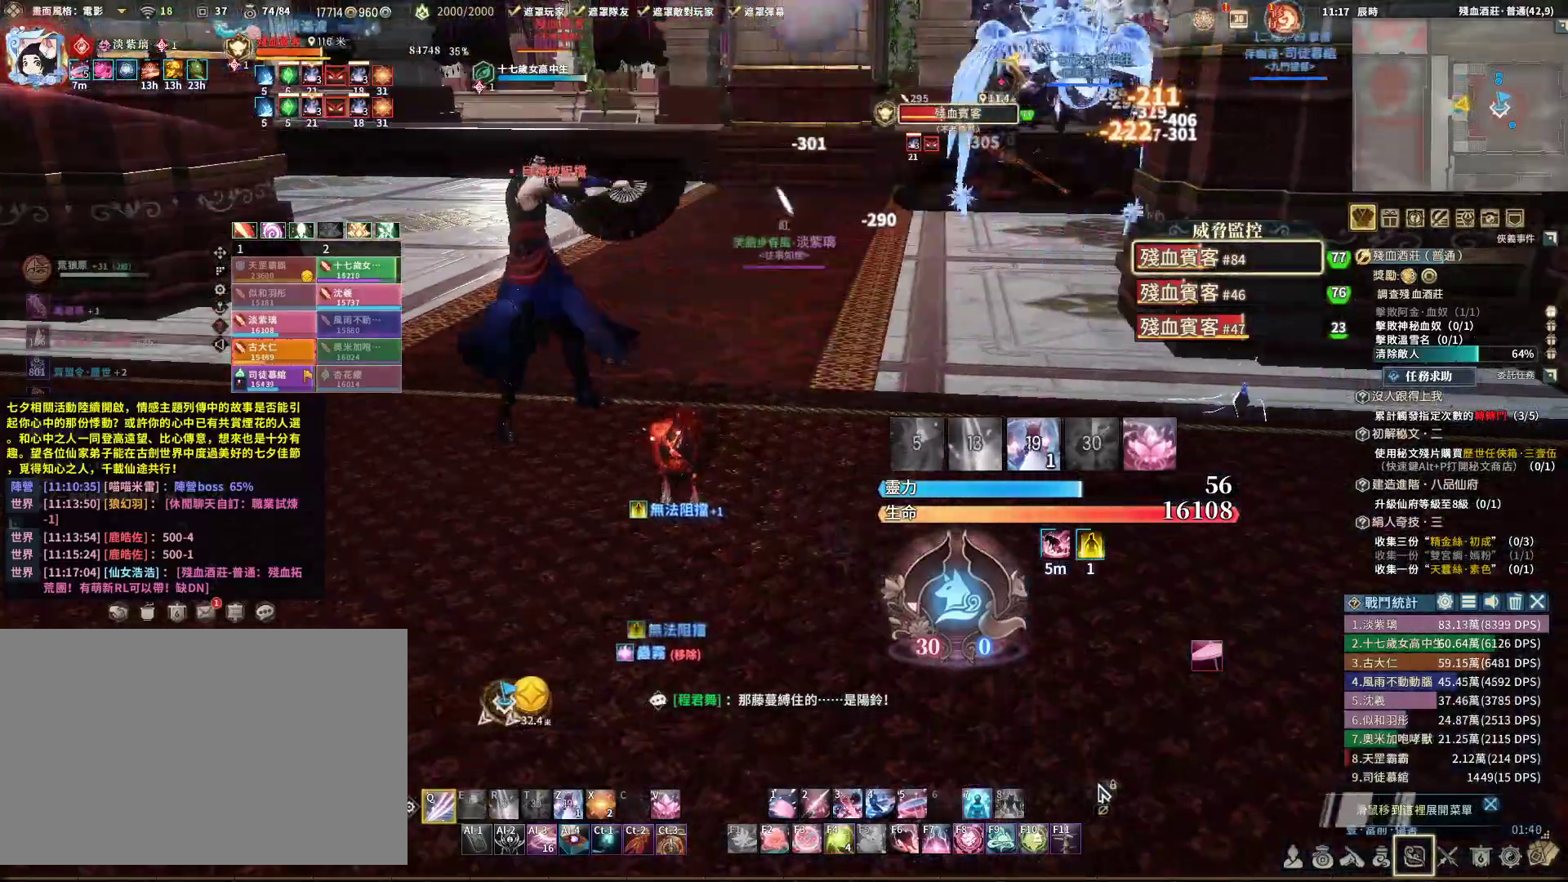
{"keys": ["d", "q", "w"], "mouse": ["right"], "events": [[383, "w", "down"], [467, "d", "down"]]}